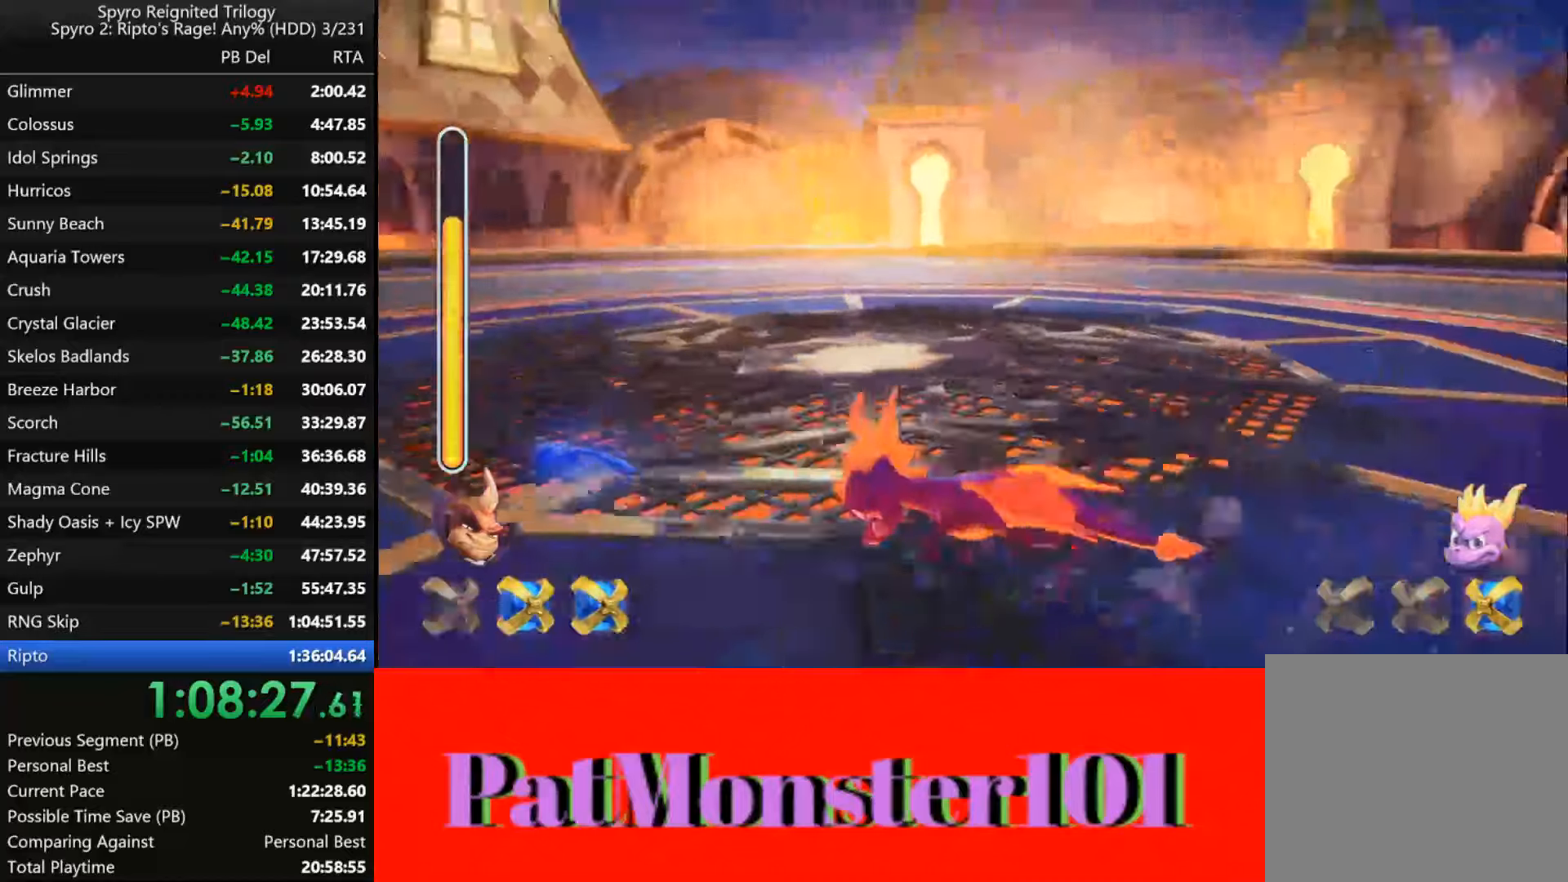
Gameplay with a controller (PlayStation layout); each line is a JSON object with the inputs held at the frame after it. "events" lists button and stick changes between this image and that frame as [ms after this image, input, new state], when the widget could be followed in between.
{"buttons": ["CROSS", "SQUARE"], "left_stick": "up", "right_stick": "center", "events": [[250, "CROSS", "down"]]}
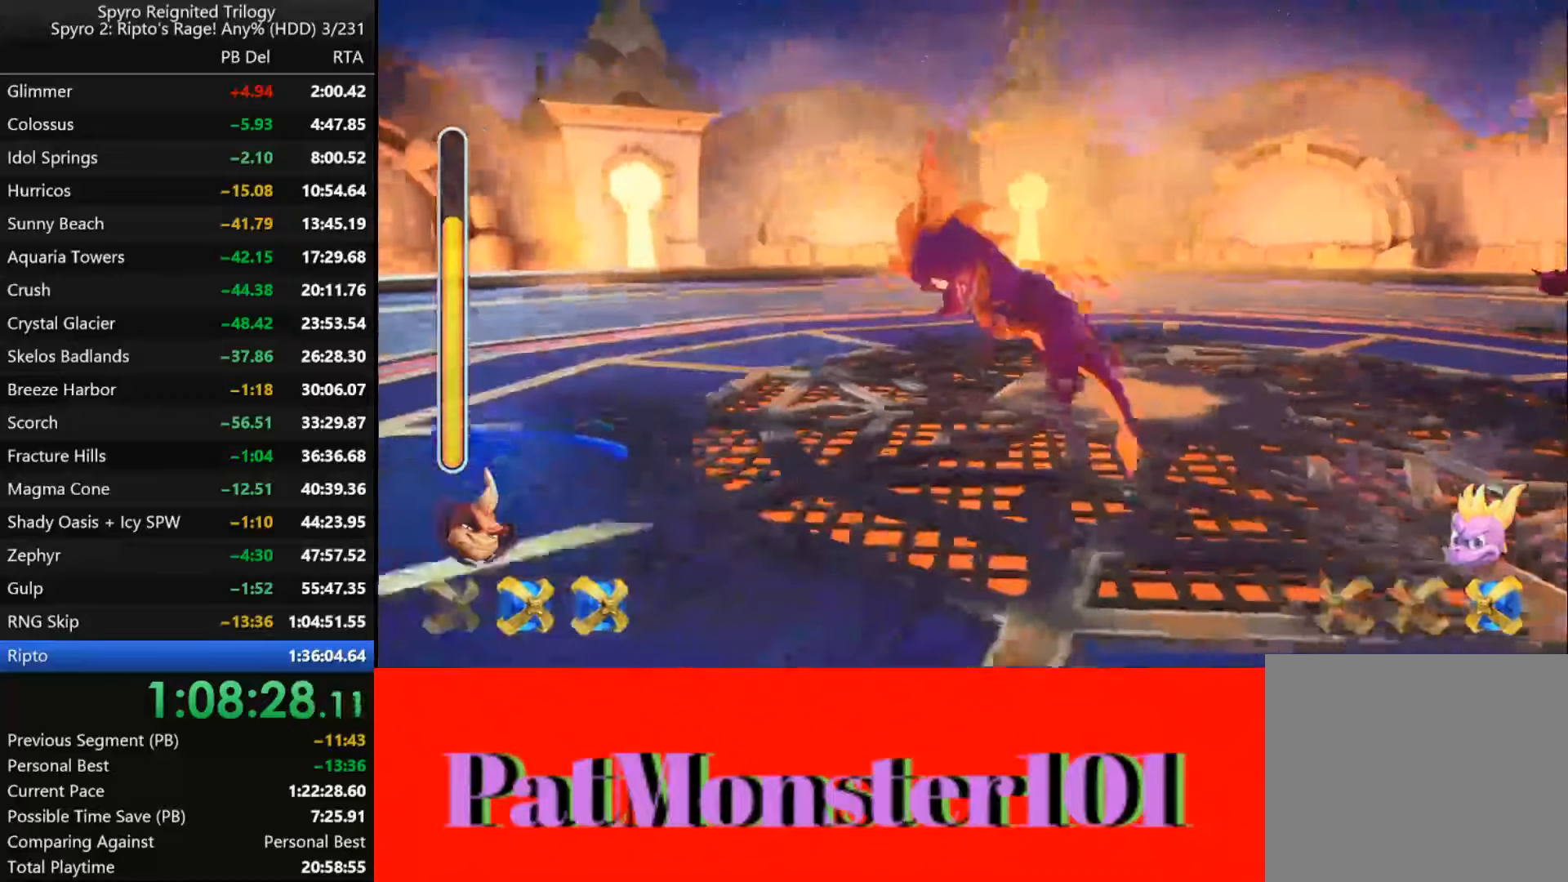
{"buttons": [], "left_stick": "right", "right_stick": "center", "events": [[34, "CROSS", "up"], [334, "left_stick", "center"], [400, "SQUARE", "up"], [484, "left_stick", "right"]]}
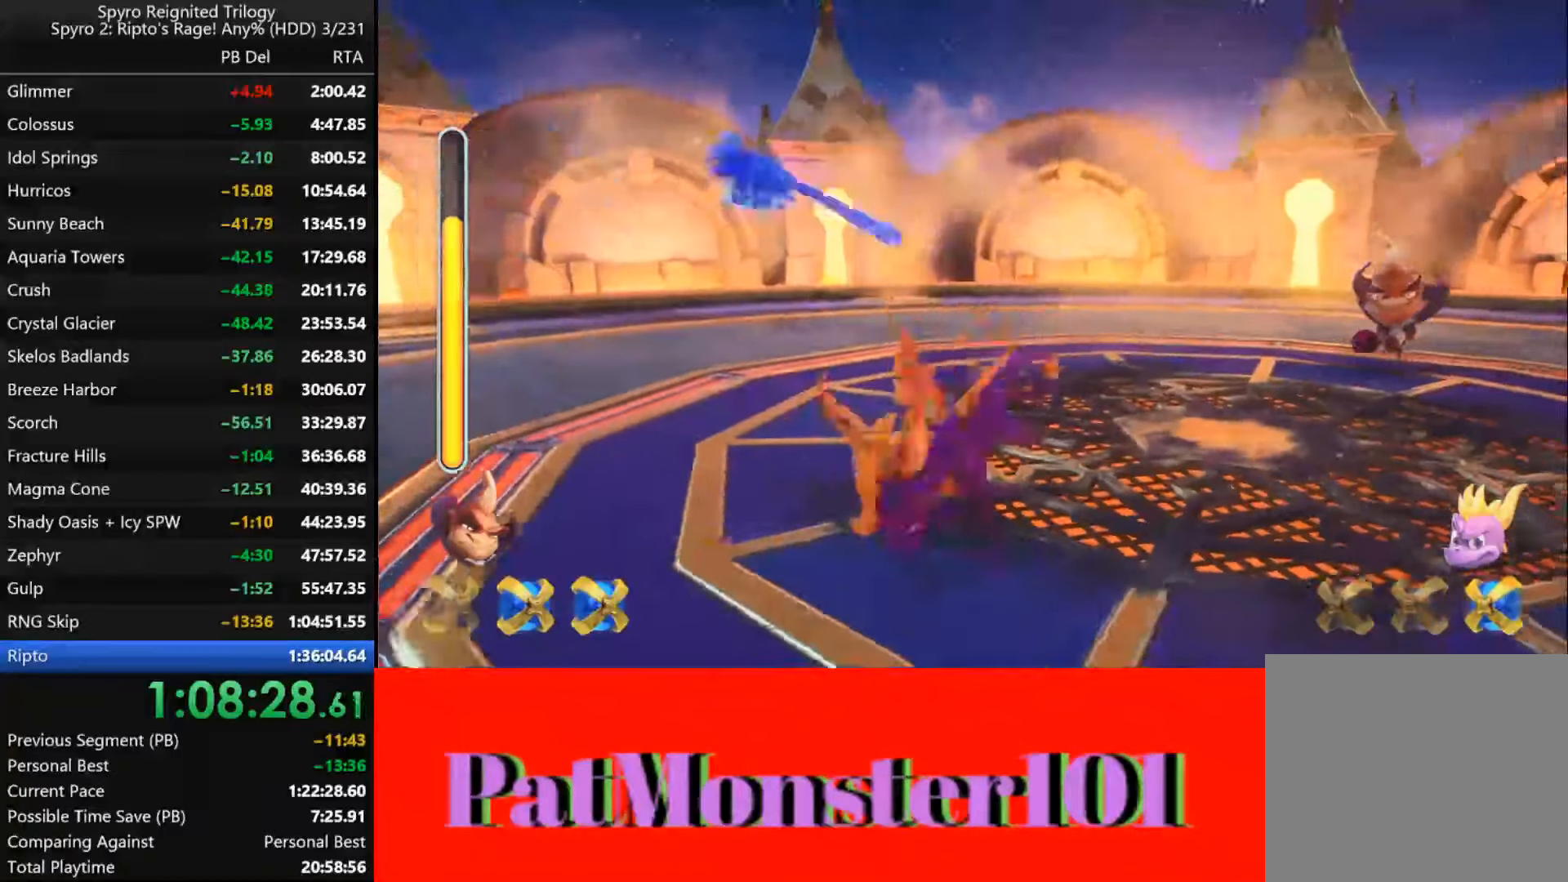
{"buttons": [], "left_stick": "right", "right_stick": "center", "events": []}
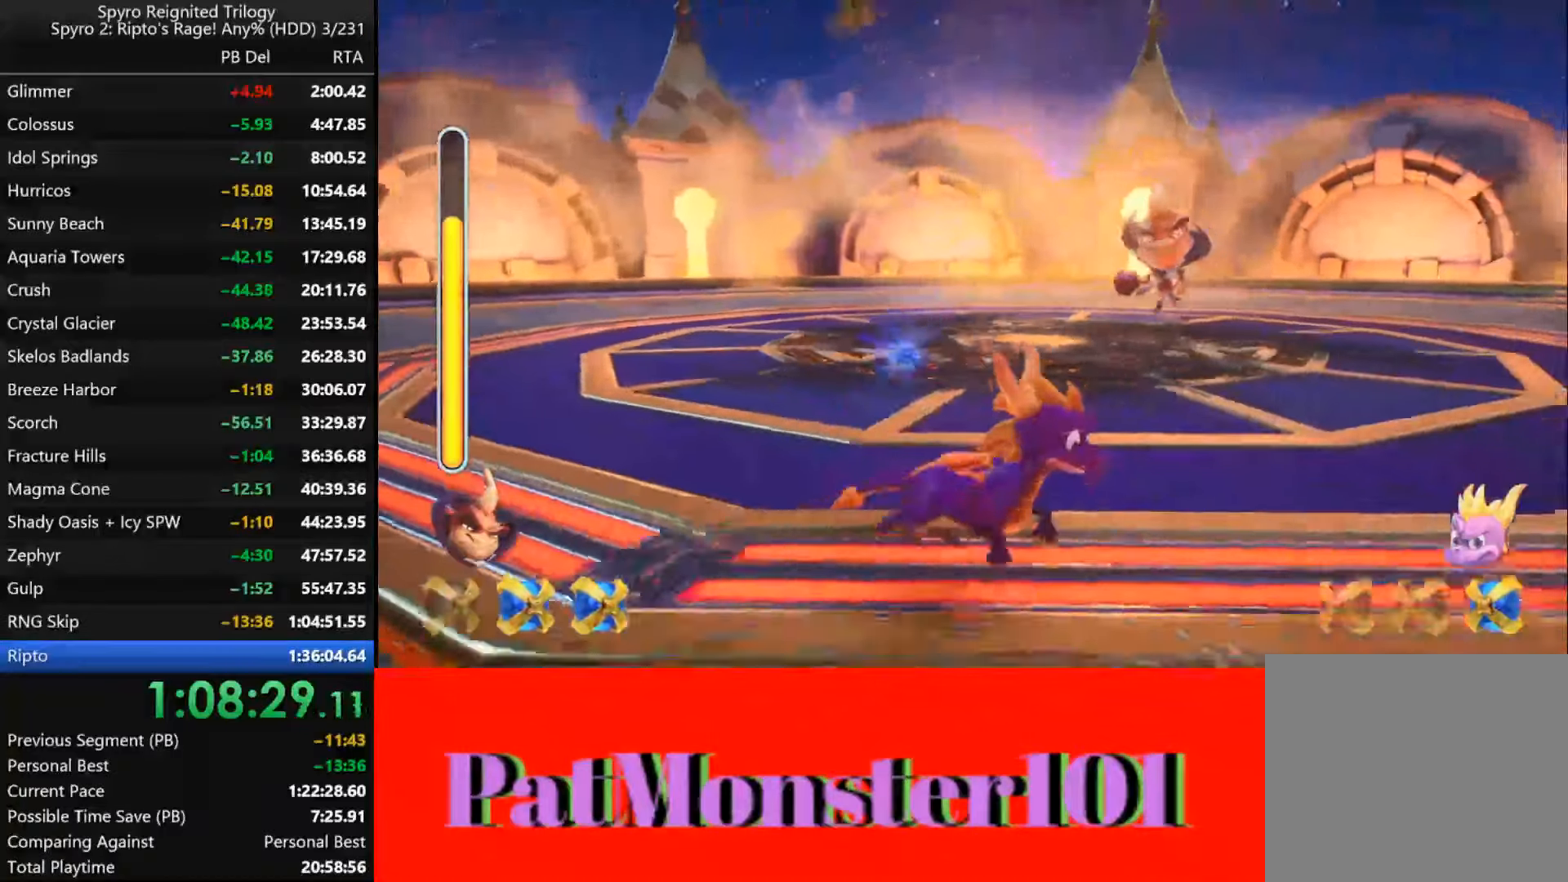
{"buttons": ["SQUARE"], "left_stick": "down", "right_stick": "center", "events": [[134, "left_stick", "down"], [500, "SQUARE", "down"]]}
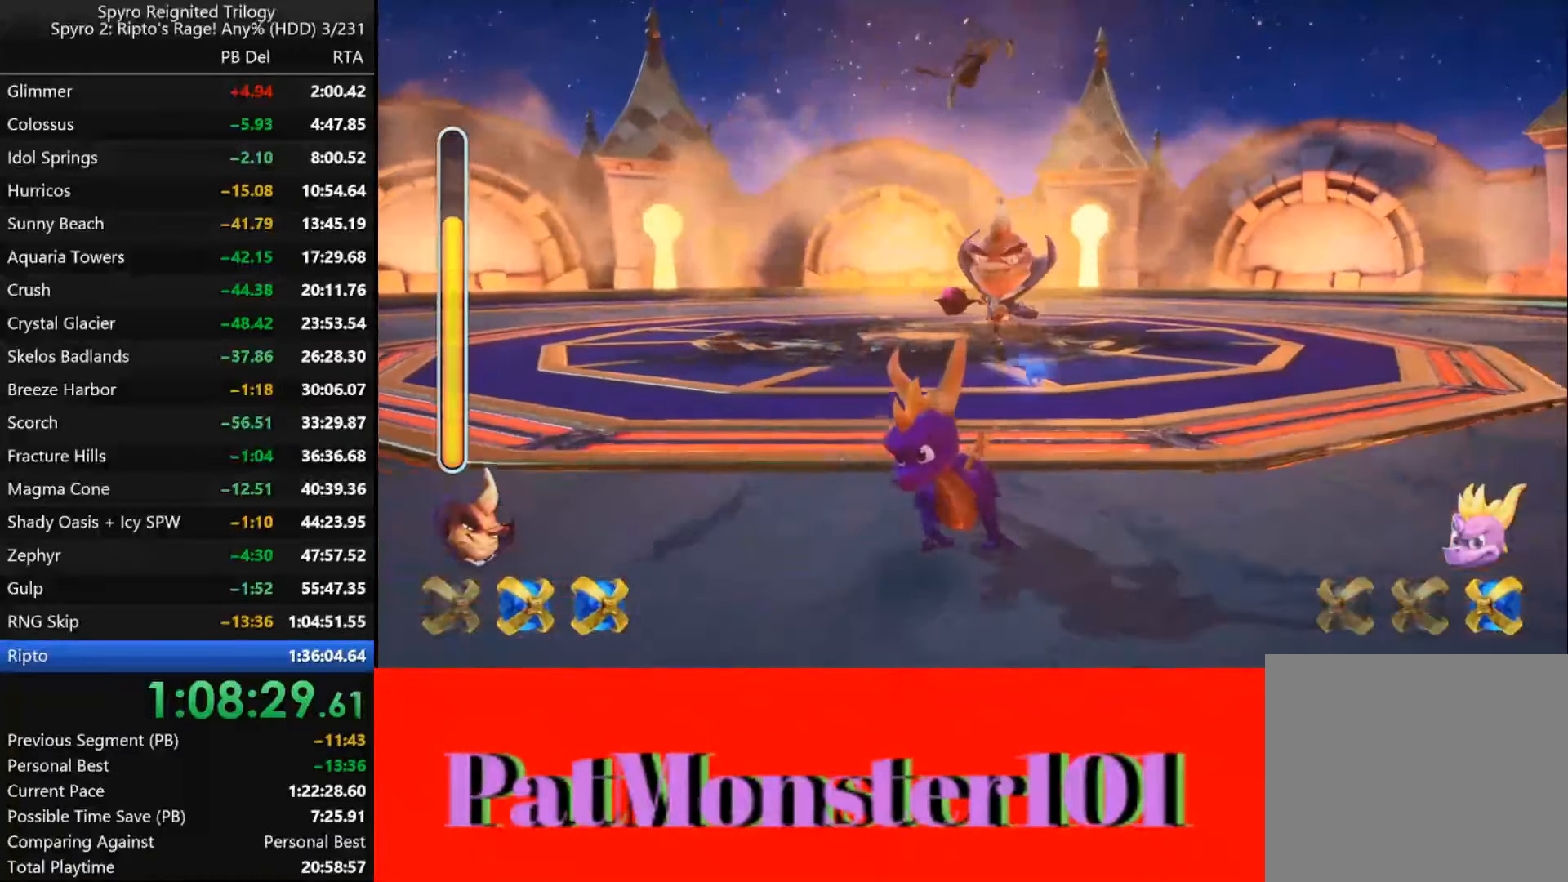
{"buttons": ["SQUARE"], "left_stick": "down-left", "right_stick": "center", "events": [[450, "left_stick", "down-left"]]}
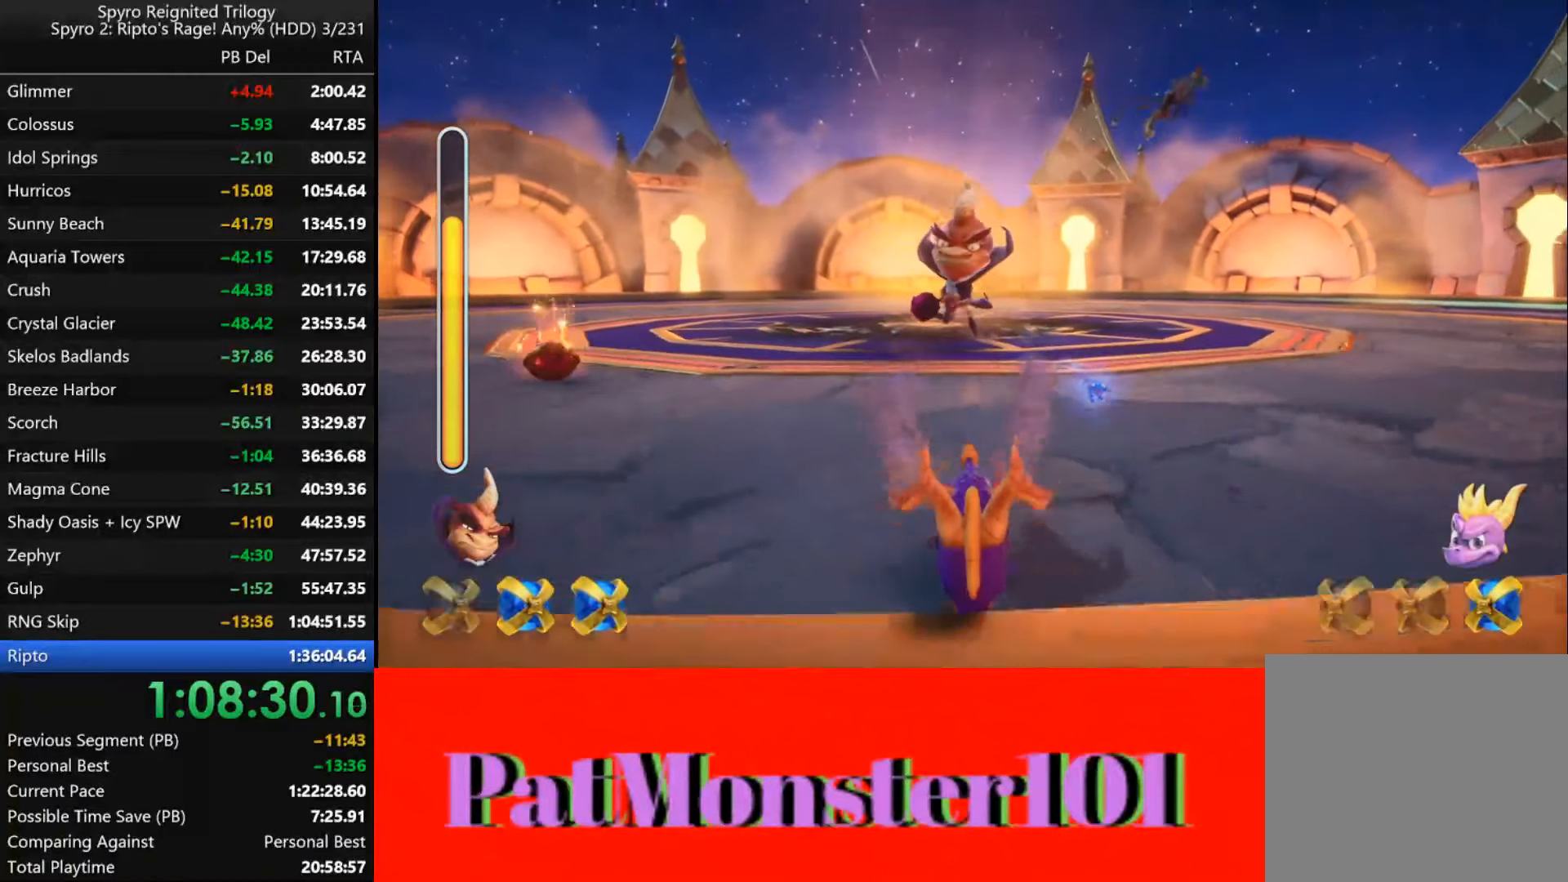
{"buttons": ["SQUARE"], "left_stick": "up-right", "right_stick": "center", "events": [[34, "left_stick", "left"], [117, "SQUARE", "up"], [184, "left_stick", "up"], [334, "SQUARE", "down"], [417, "left_stick", "up-right"]]}
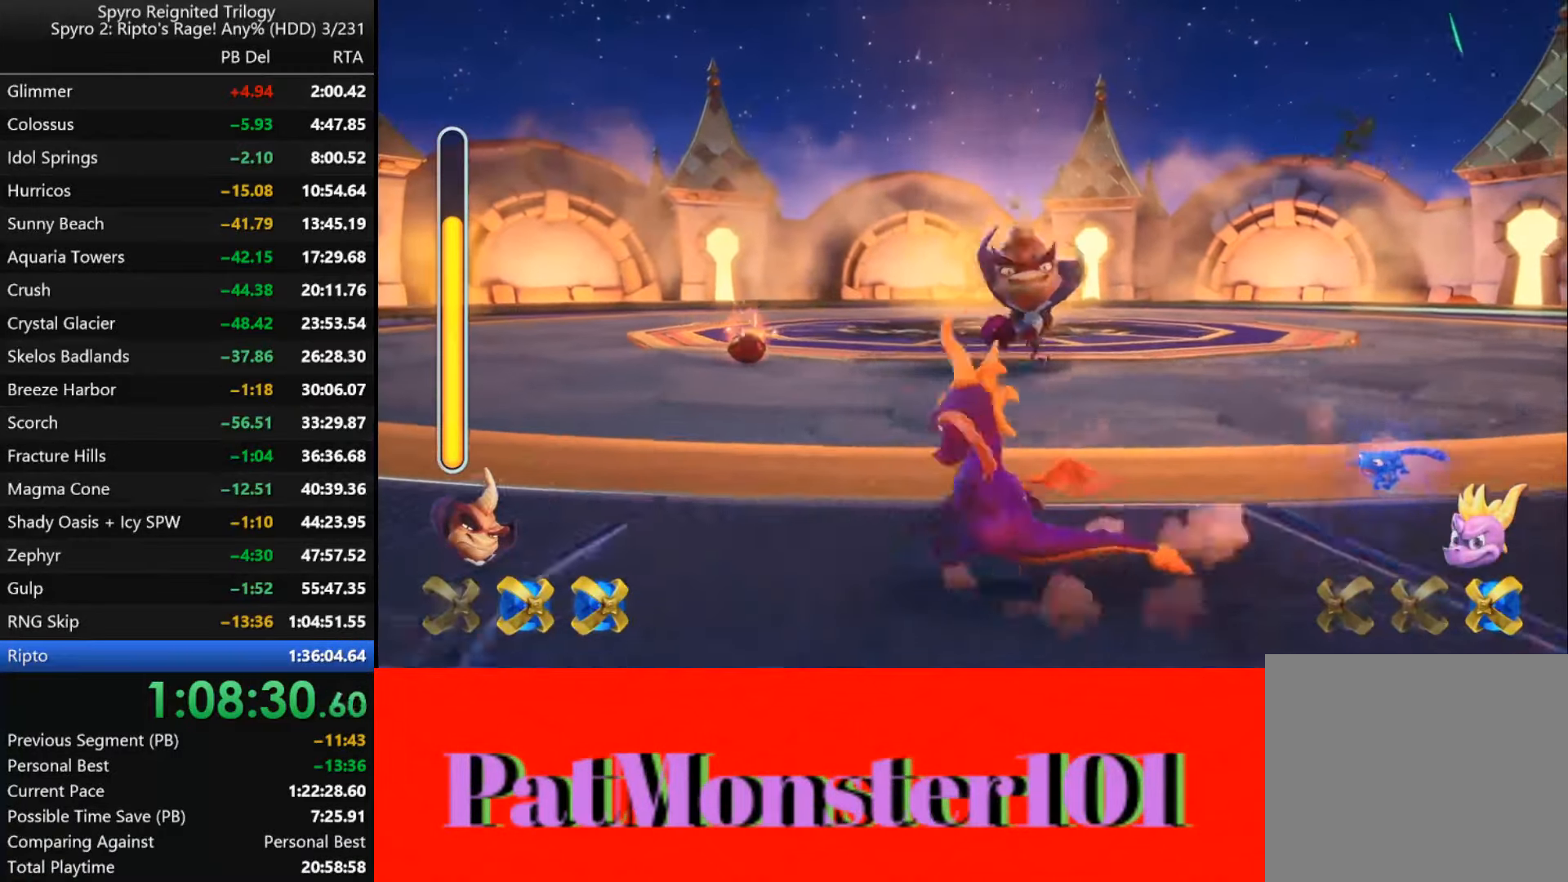
{"buttons": [], "left_stick": "up-right", "right_stick": "center", "events": [[84, "SQUARE", "up"], [150, "CIRCLE", "down"], [234, "CIRCLE", "up"], [267, "CIRCLE", "down"], [350, "CIRCLE", "up"], [417, "CIRCLE", "down"], [467, "CIRCLE", "up"]]}
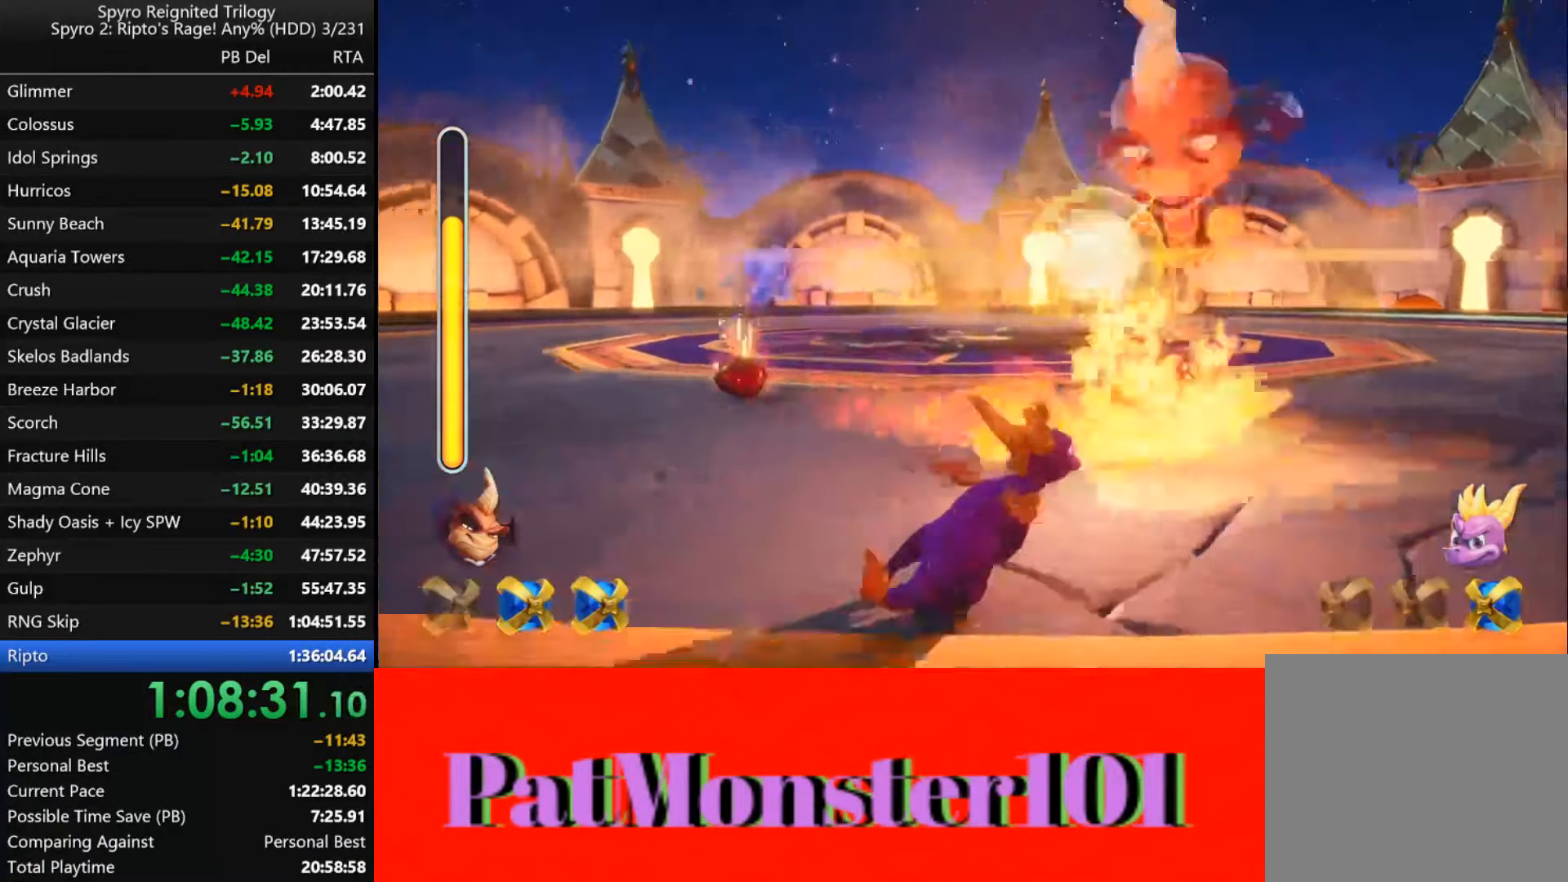
{"buttons": ["SQUARE"], "left_stick": "up", "right_stick": "center", "events": [[34, "left_stick", "up"], [300, "SQUARE", "down"]]}
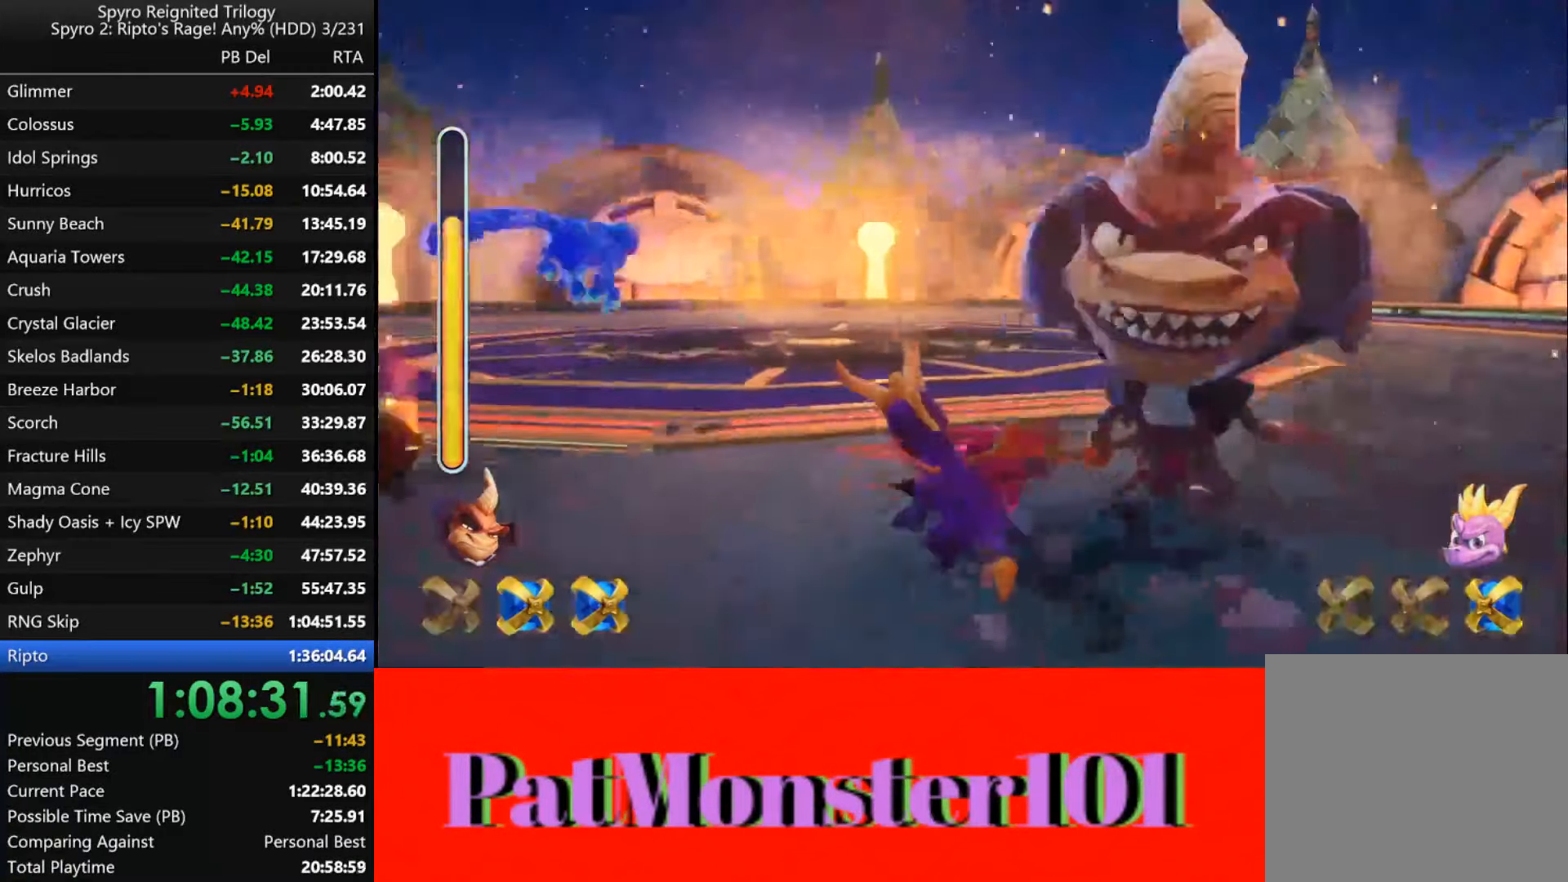
{"buttons": [], "left_stick": "down-left", "right_stick": "center", "events": [[84, "left_stick", "left"], [117, "SQUARE", "up"], [283, "left_stick", "down-left"]]}
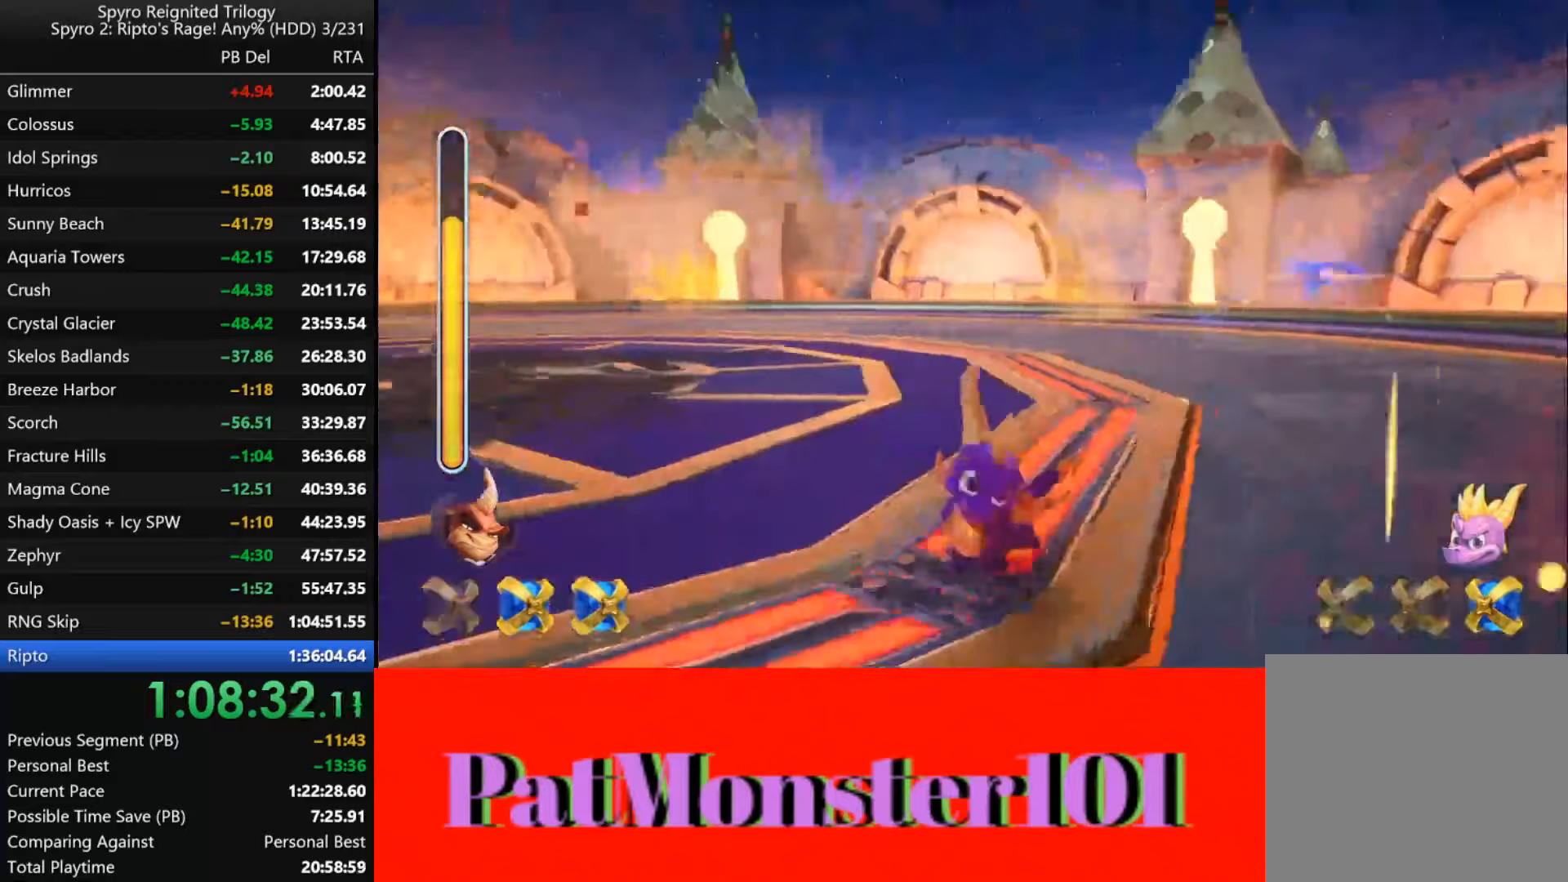
{"buttons": [], "left_stick": "right", "right_stick": "center", "events": [[100, "left_stick", "down-right"], [433, "left_stick", "right"]]}
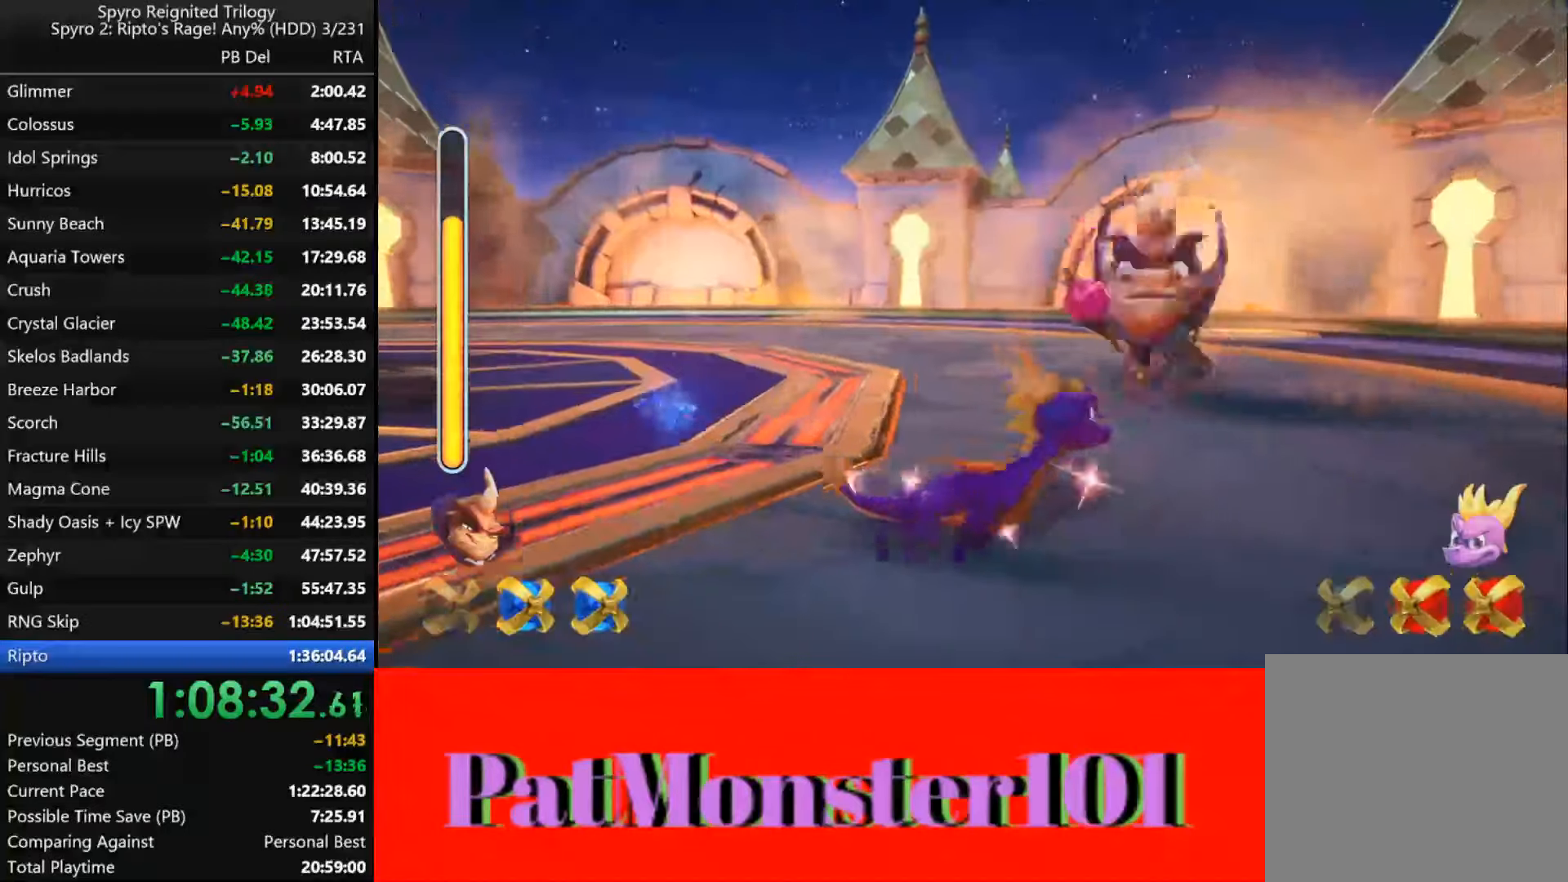
{"buttons": [], "left_stick": "up", "right_stick": "center", "events": [[150, "left_stick", "down-right"], [166, "CROSS", "down"], [450, "left_stick", "up"], [483, "CROSS", "up"]]}
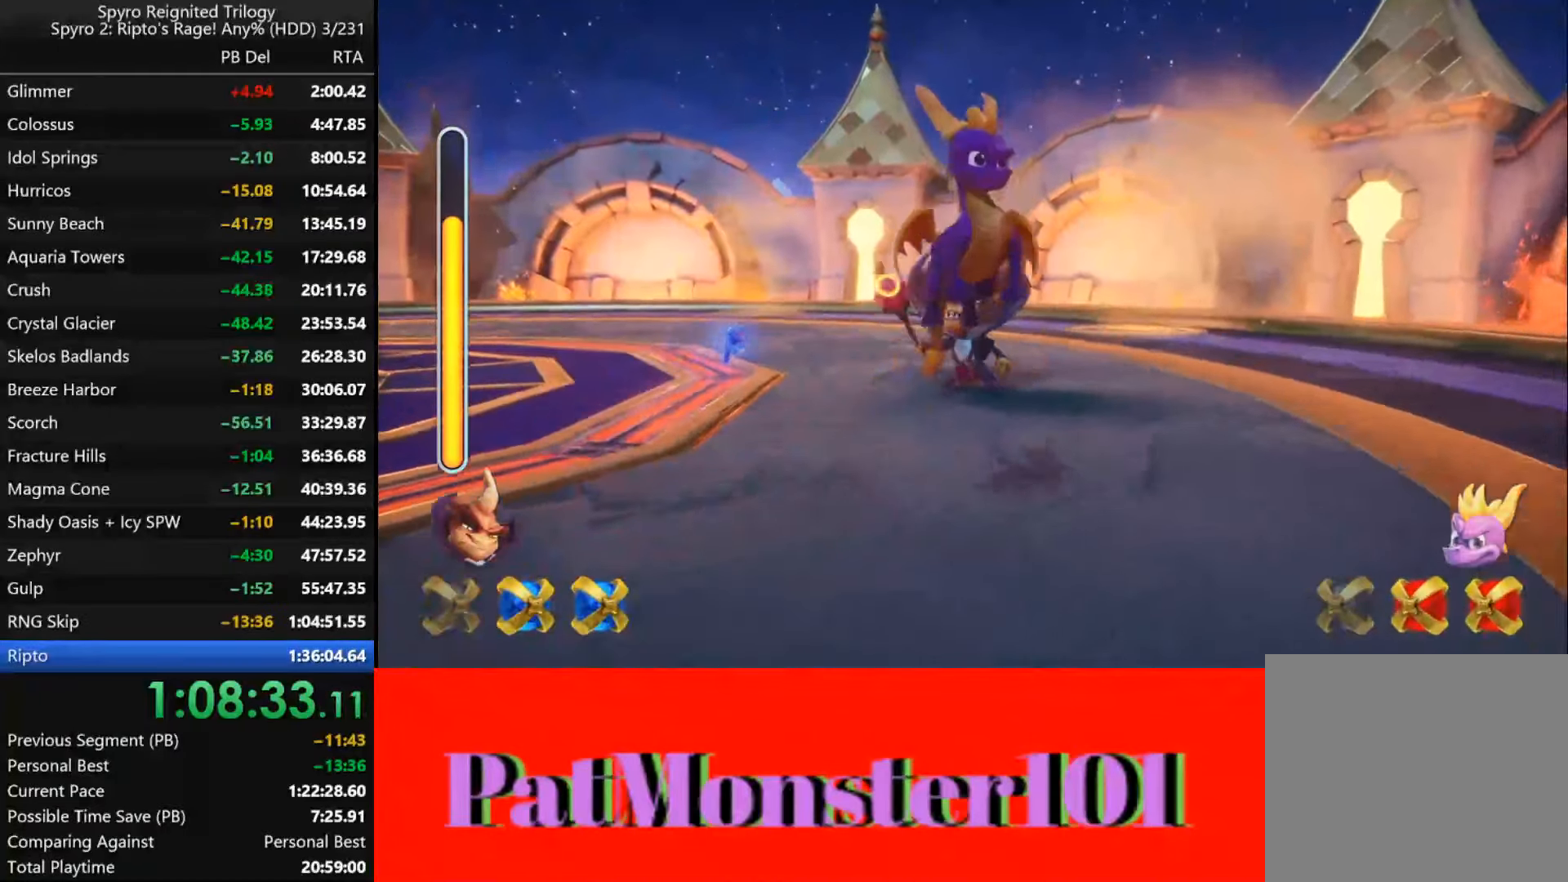
{"buttons": ["CIRCLE"], "left_stick": "up-left", "right_stick": "center", "events": [[216, "CIRCLE", "down"], [300, "CIRCLE", "up"], [383, "CIRCLE", "down"], [383, "left_stick", "up-left"], [450, "CIRCLE", "up"], [500, "CIRCLE", "down"]]}
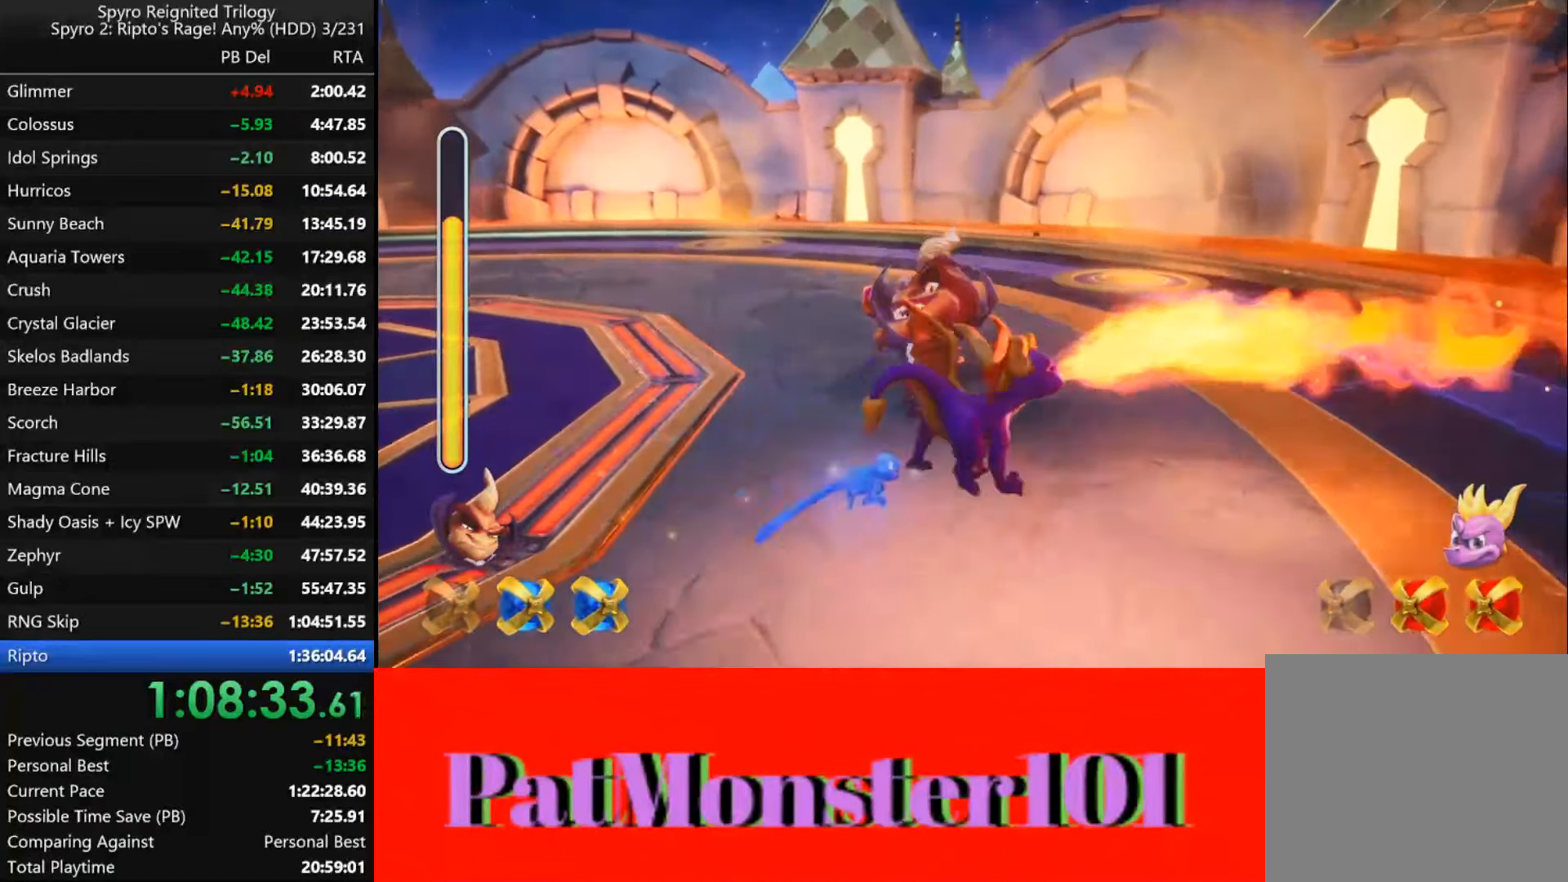
{"buttons": [], "left_stick": "up-left", "right_stick": "center", "events": [[66, "CIRCLE", "up"], [133, "CIRCLE", "down"], [216, "CIRCLE", "up"], [250, "CIRCLE", "down"], [316, "CIRCLE", "up"]]}
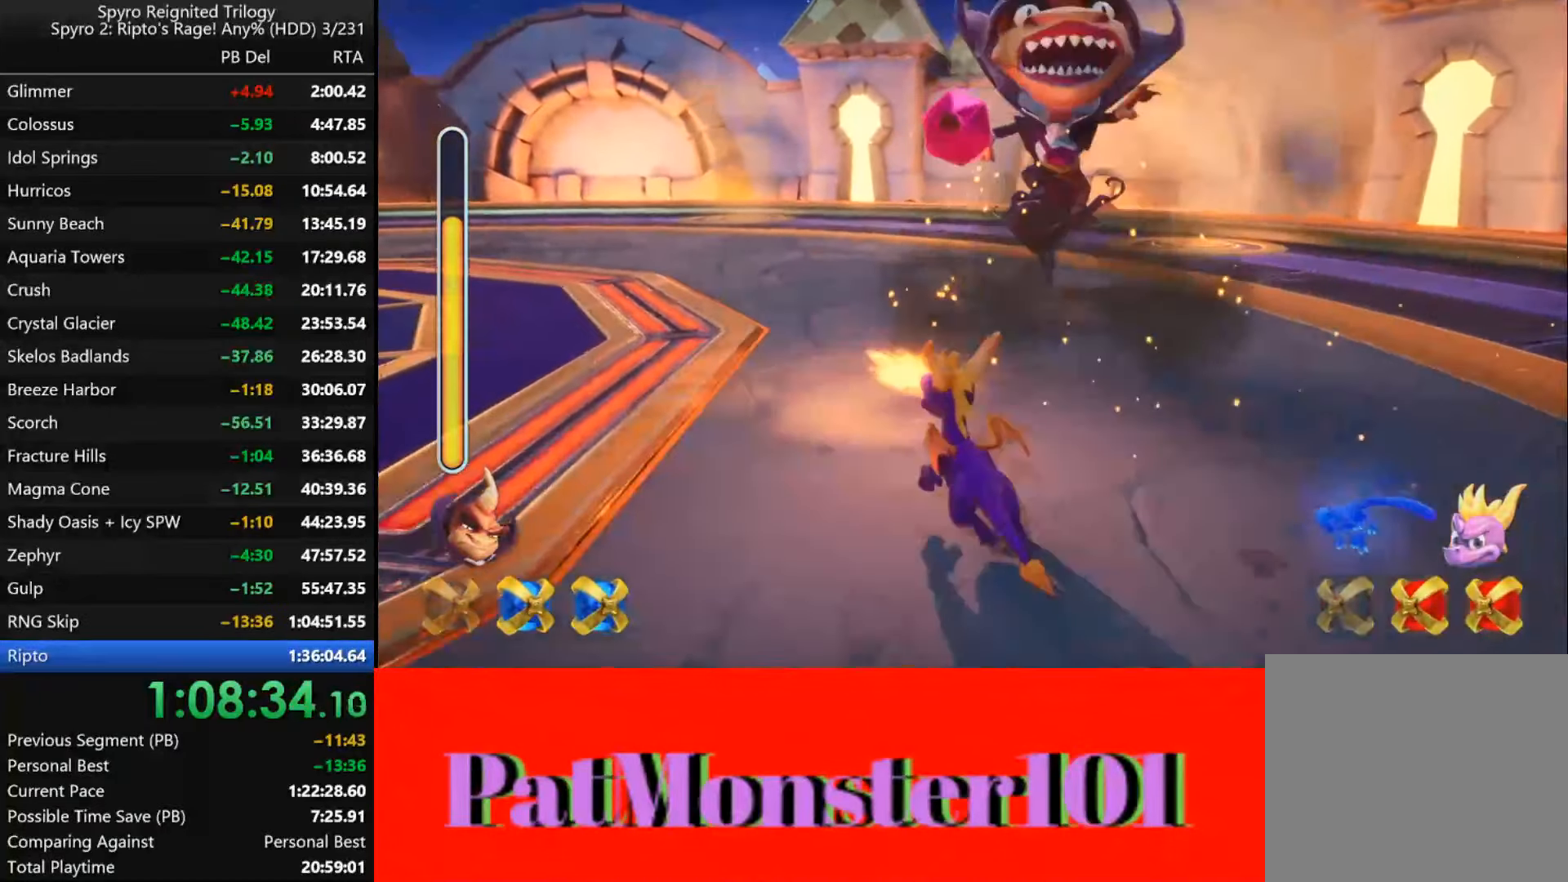
{"buttons": ["SQUARE"], "left_stick": "center", "right_stick": "center", "events": [[233, "SQUARE", "down"], [350, "left_stick", "left"], [483, "left_stick", "center"]]}
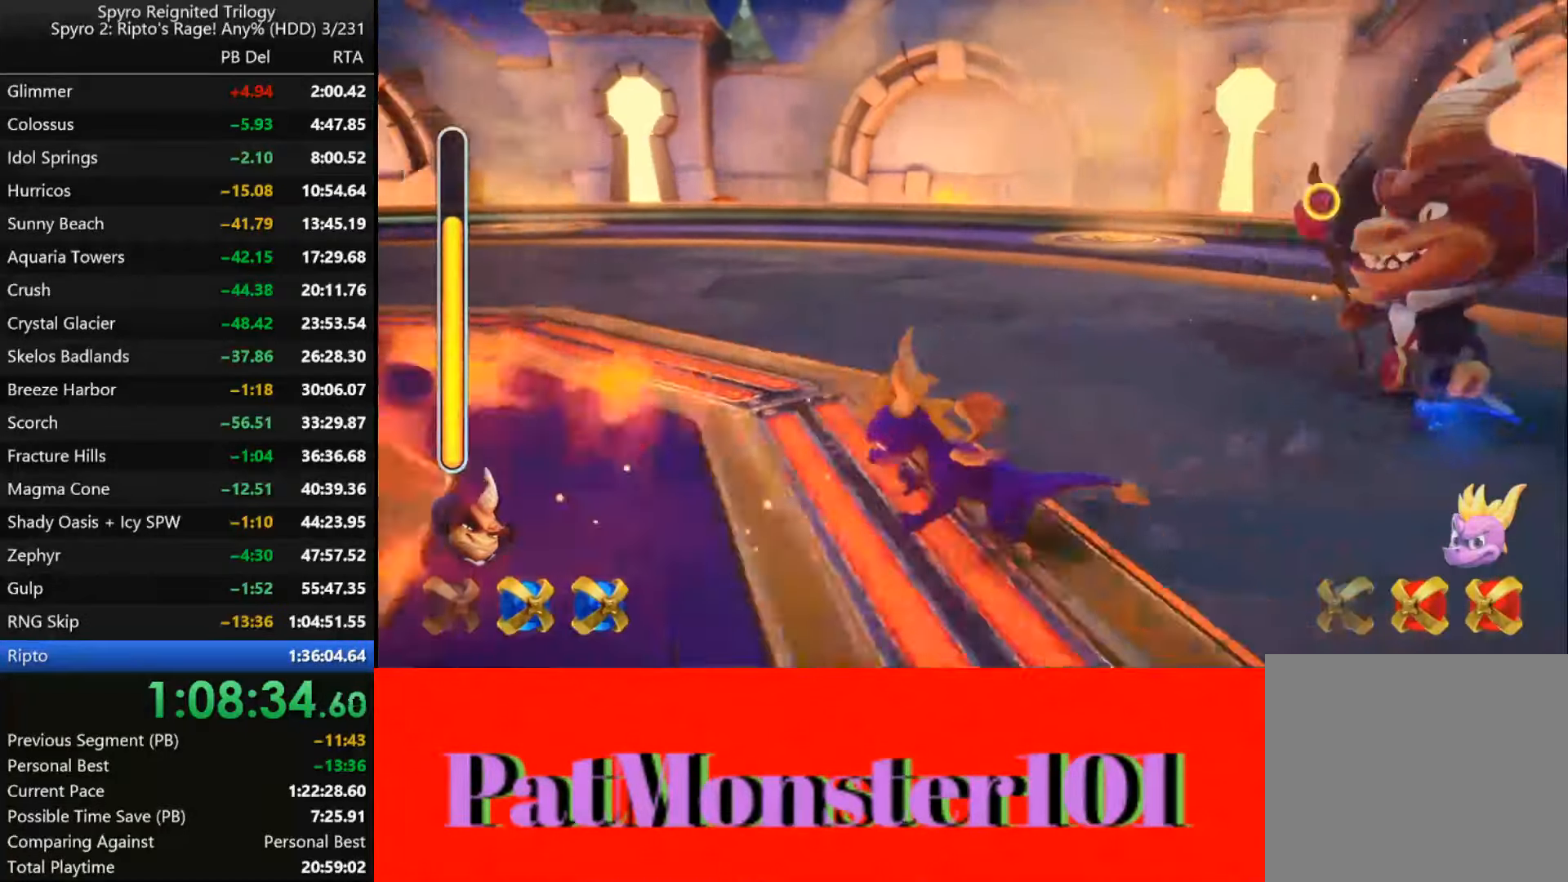
{"buttons": ["SQUARE"], "left_stick": "down", "right_stick": "center", "events": [[266, "left_stick", "down"]]}
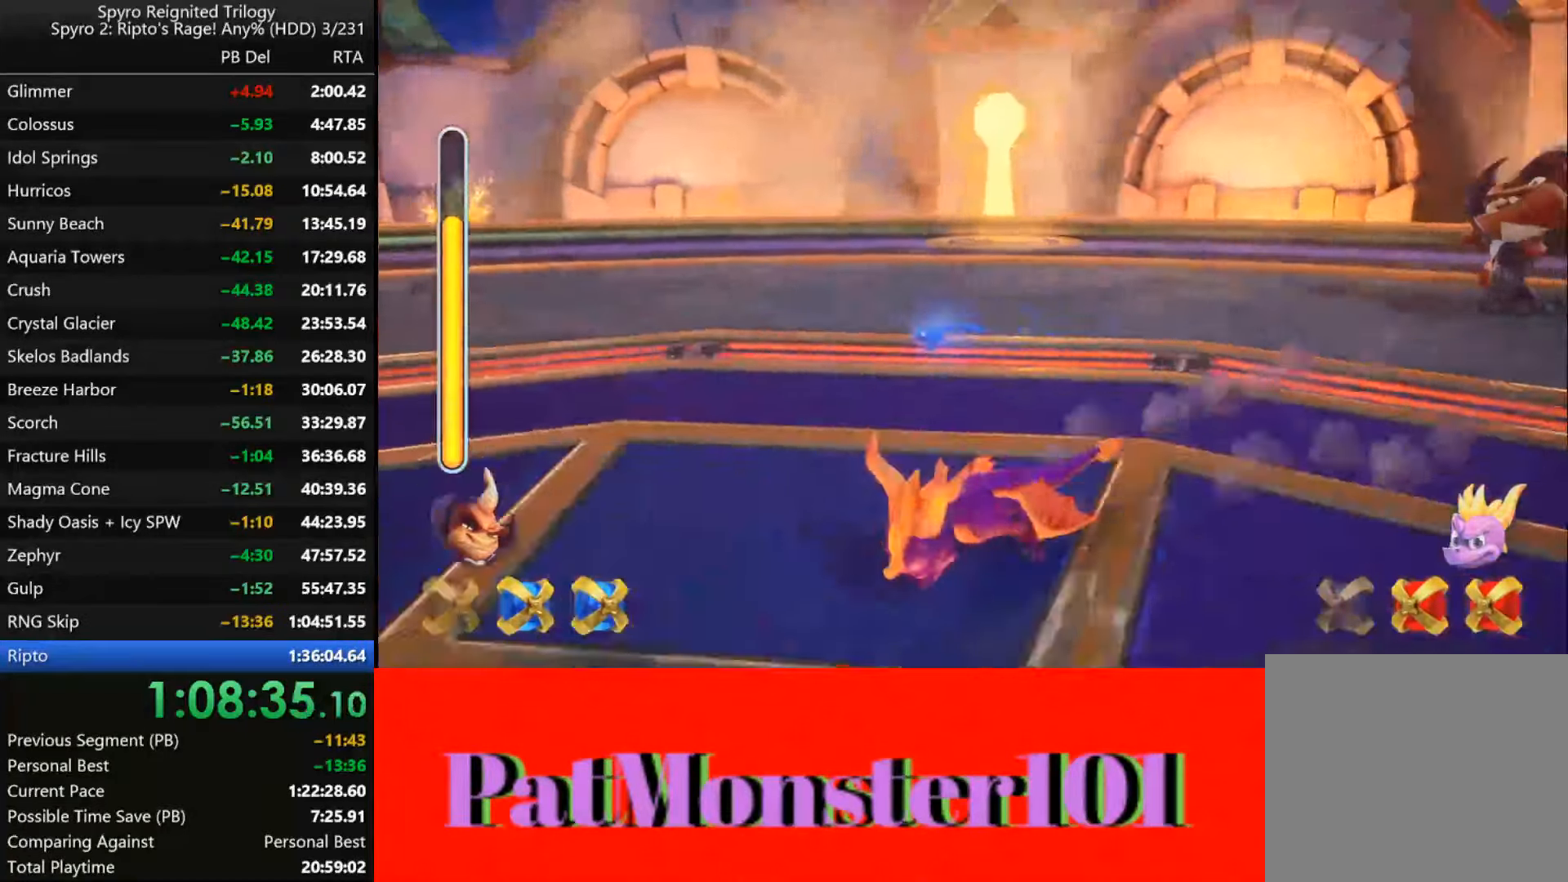
{"buttons": ["SQUARE"], "left_stick": "down-right", "right_stick": "center", "events": [[500, "left_stick", "down-right"]]}
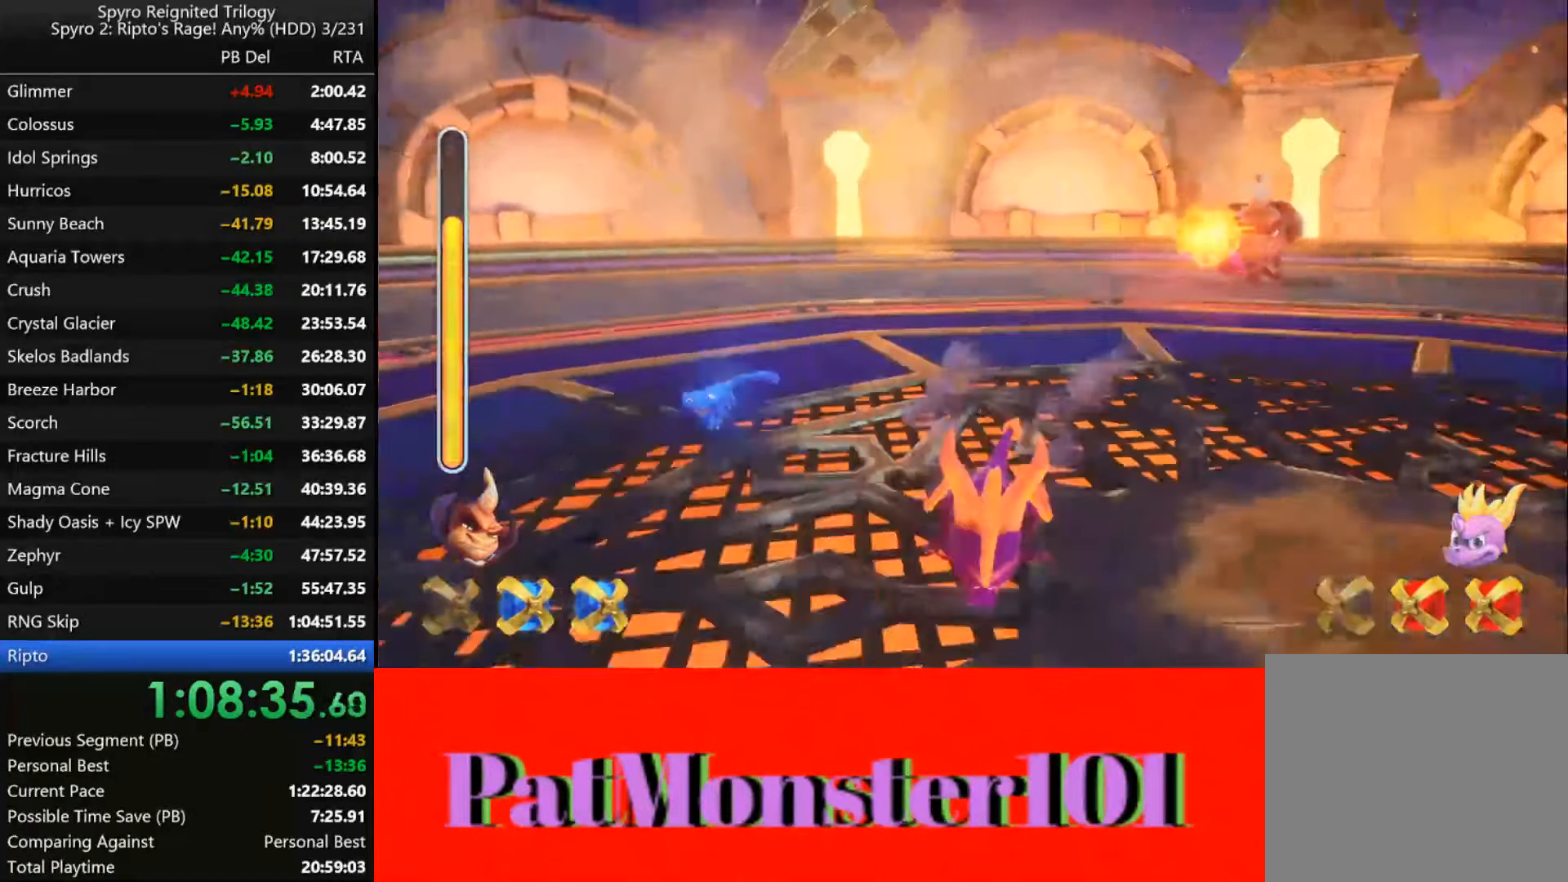
{"buttons": ["SQUARE"], "left_stick": "down", "right_stick": "center", "events": [[483, "left_stick", "down"]]}
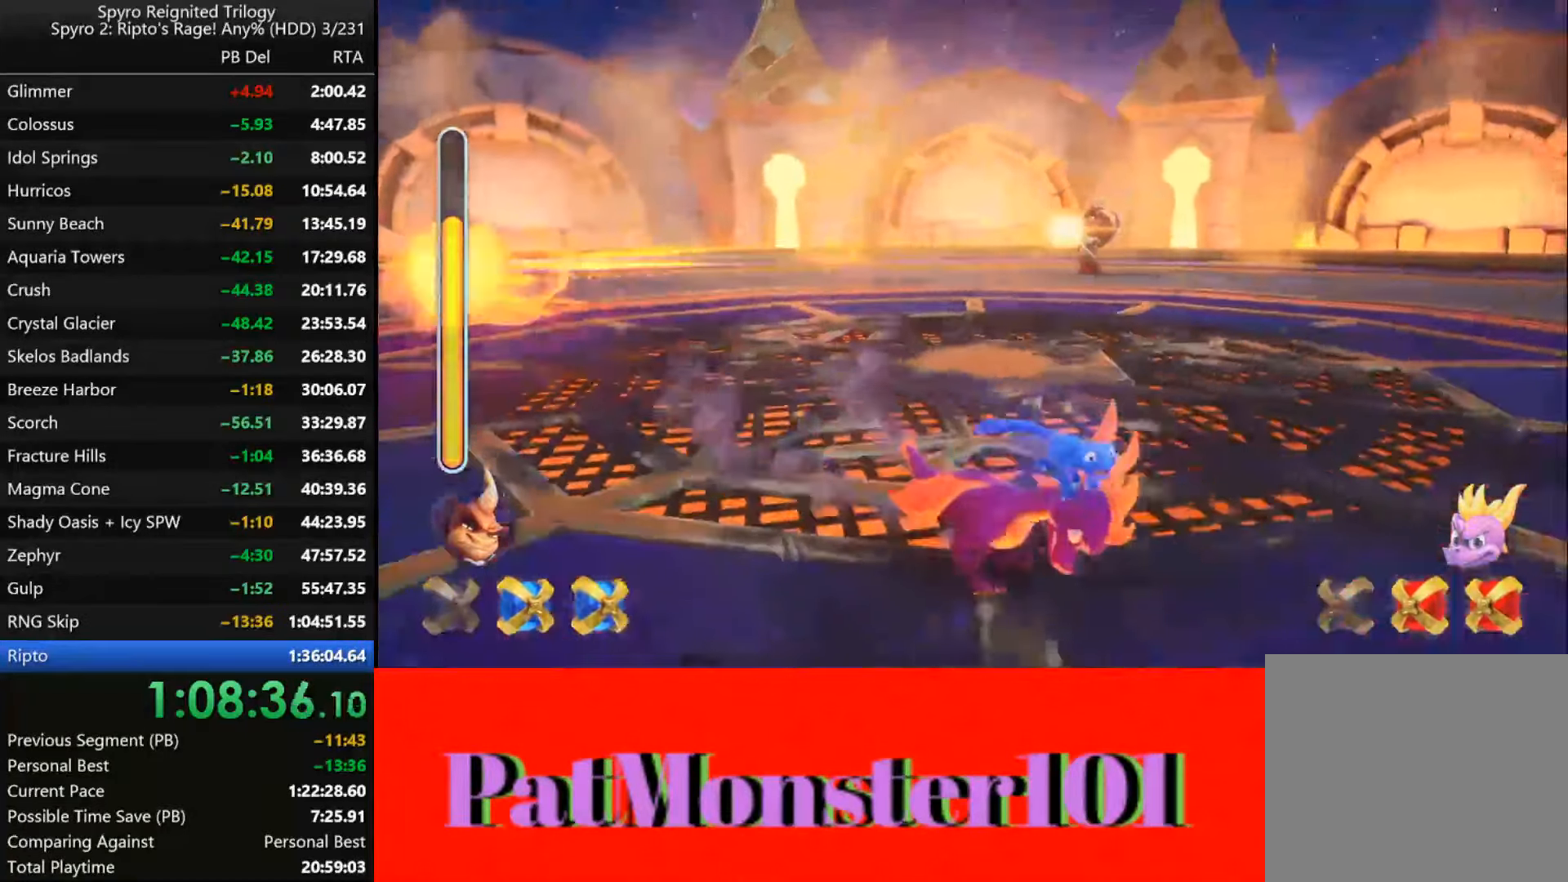
{"buttons": ["SQUARE"], "left_stick": "left", "right_stick": "center", "events": [[483, "left_stick", "left"]]}
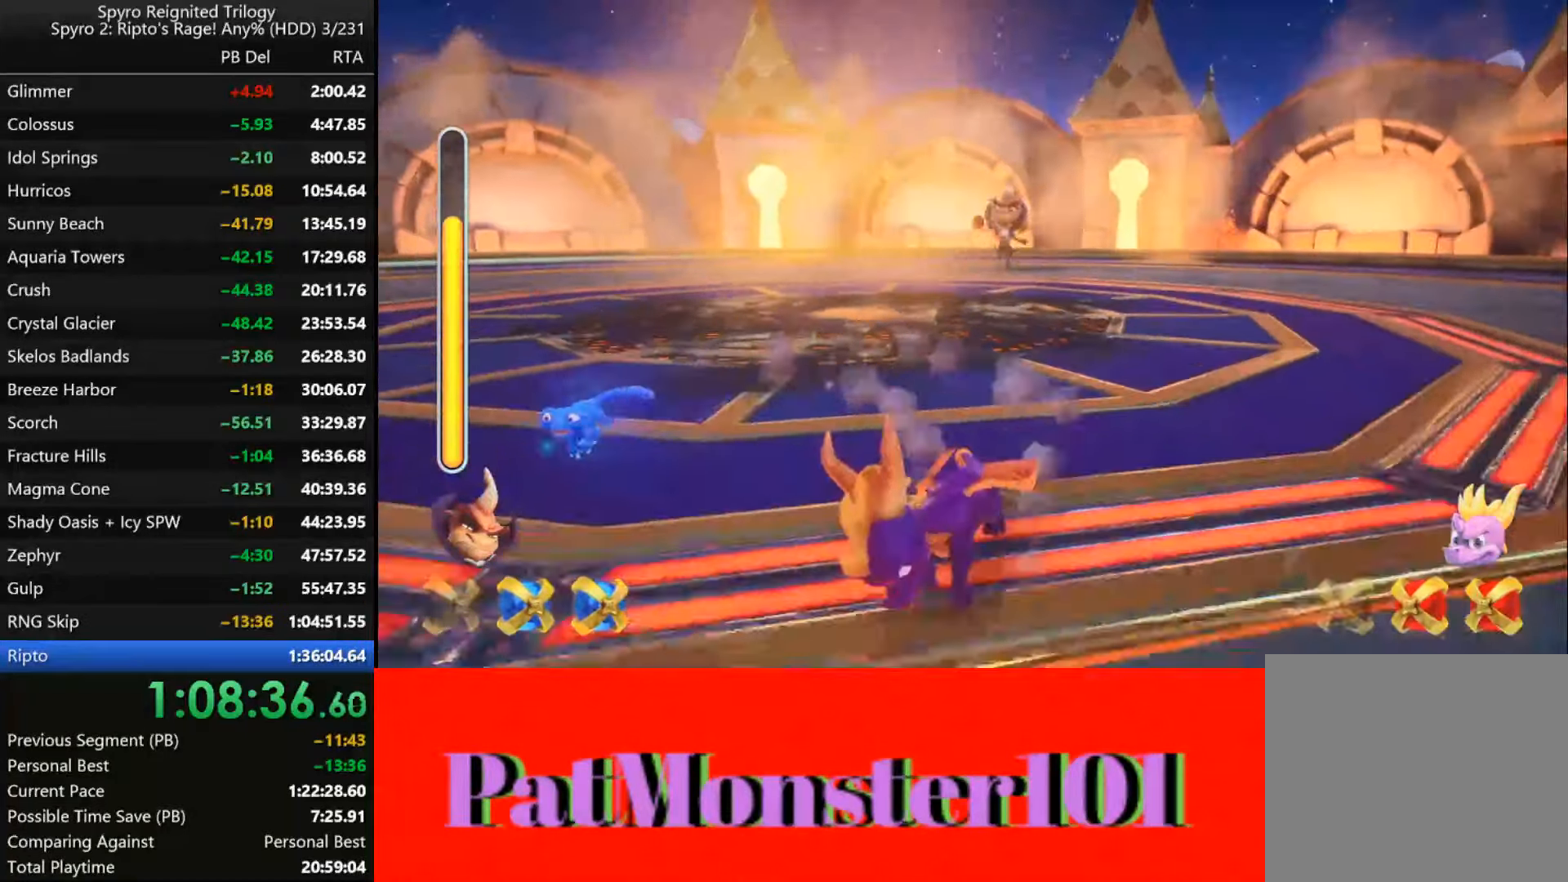
{"buttons": ["SQUARE"], "left_stick": "up-left", "right_stick": "center", "events": [[450, "left_stick", "up-left"]]}
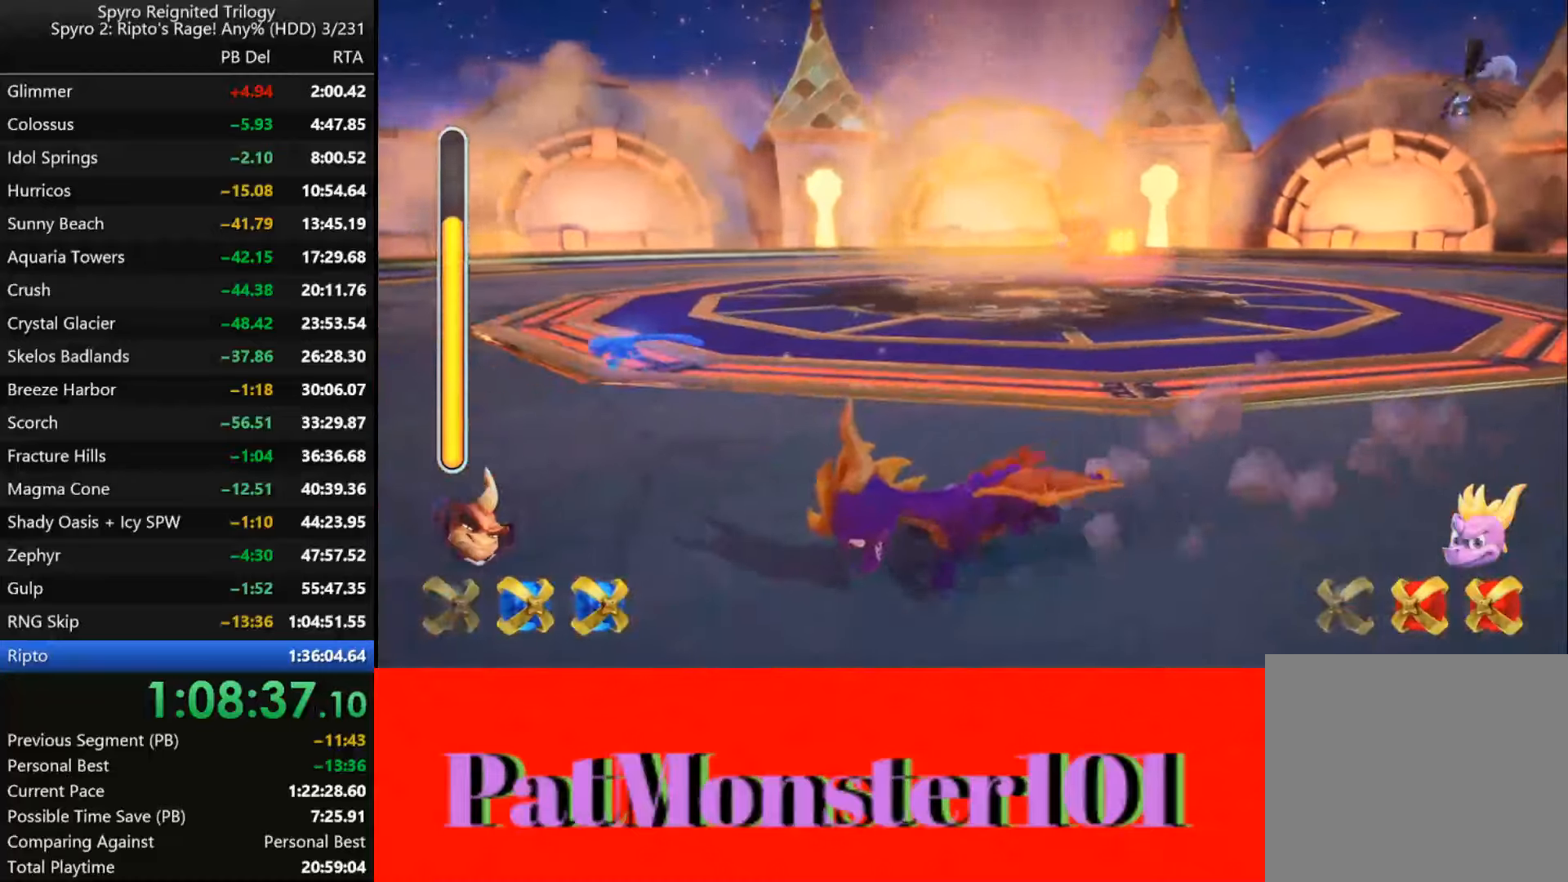
{"buttons": ["SQUARE"], "left_stick": "right", "right_stick": "center", "events": [[233, "left_stick", "up"], [417, "left_stick", "right"]]}
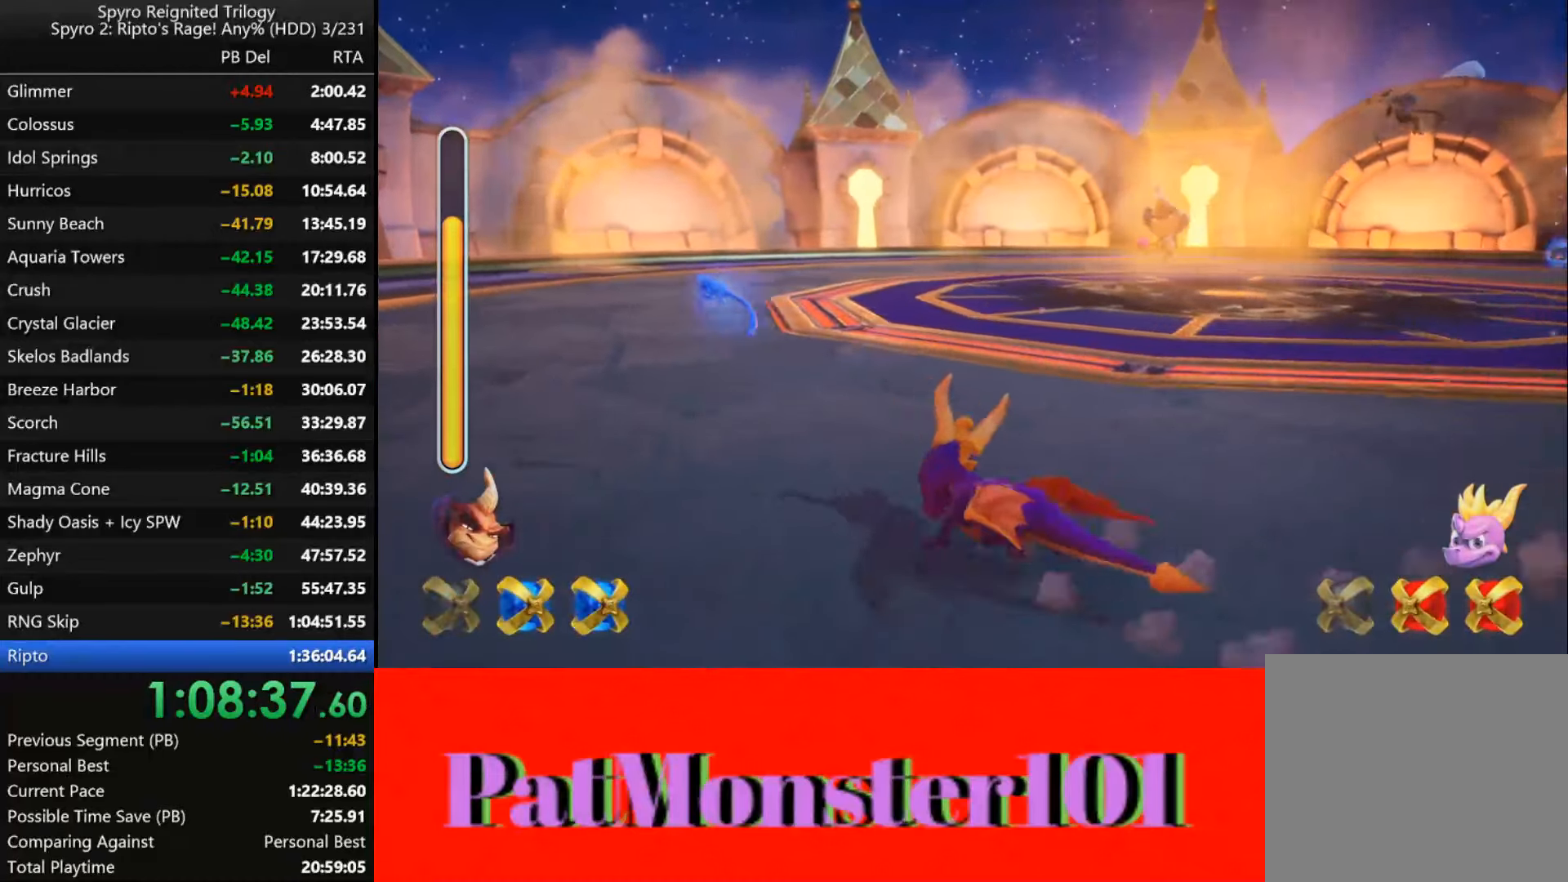
{"buttons": ["SQUARE"], "left_stick": "up-right", "right_stick": "center", "events": [[350, "left_stick", "up-right"]]}
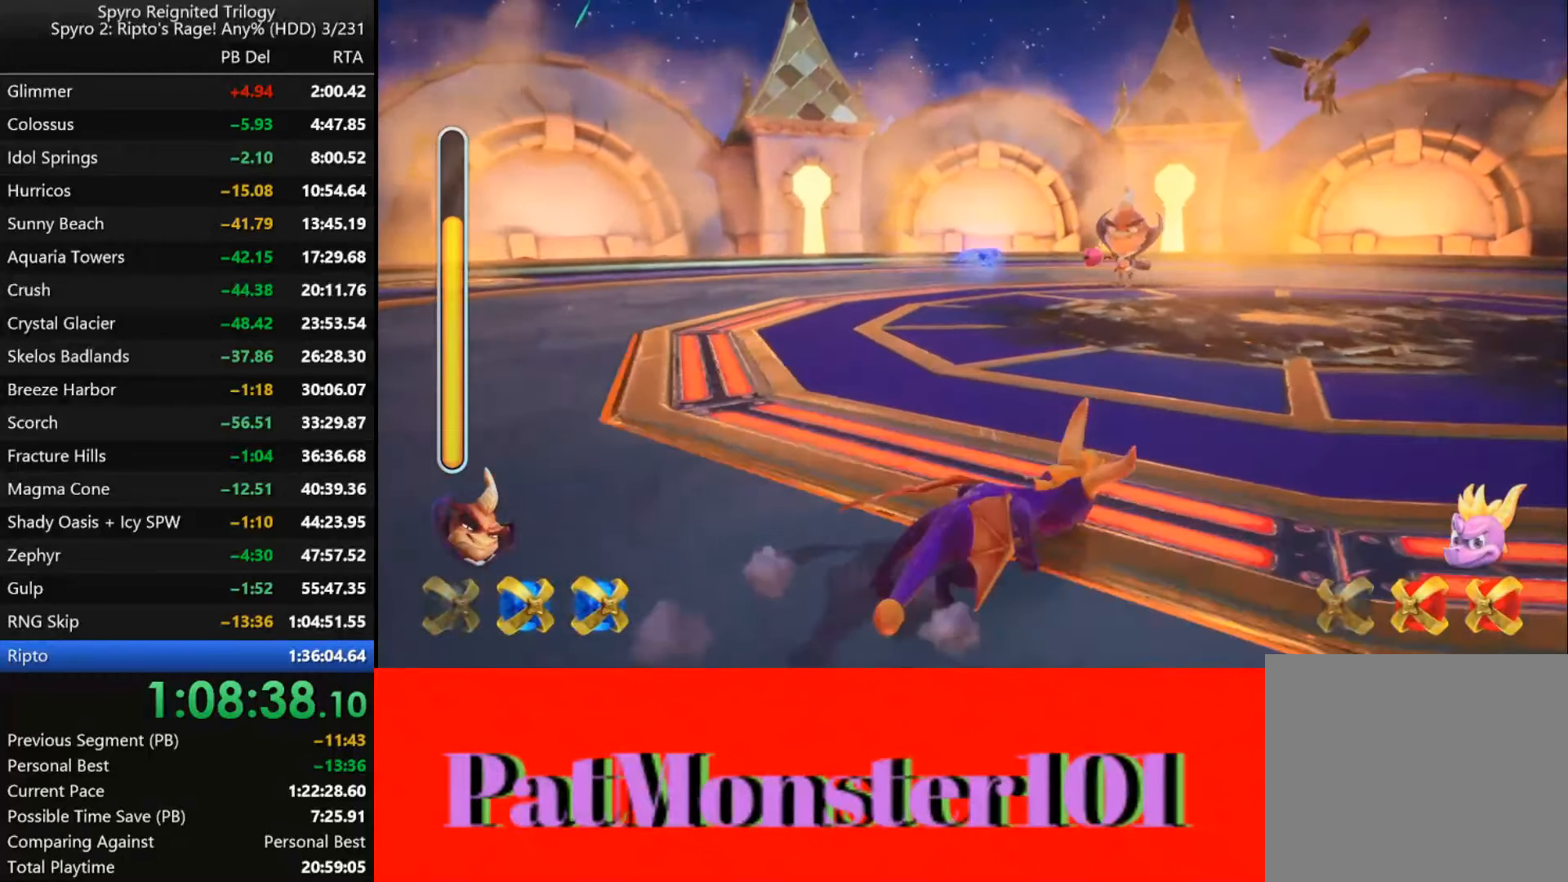
{"buttons": ["SQUARE"], "left_stick": "center", "right_stick": "center", "events": [[200, "left_stick", "right"], [483, "left_stick", "center"]]}
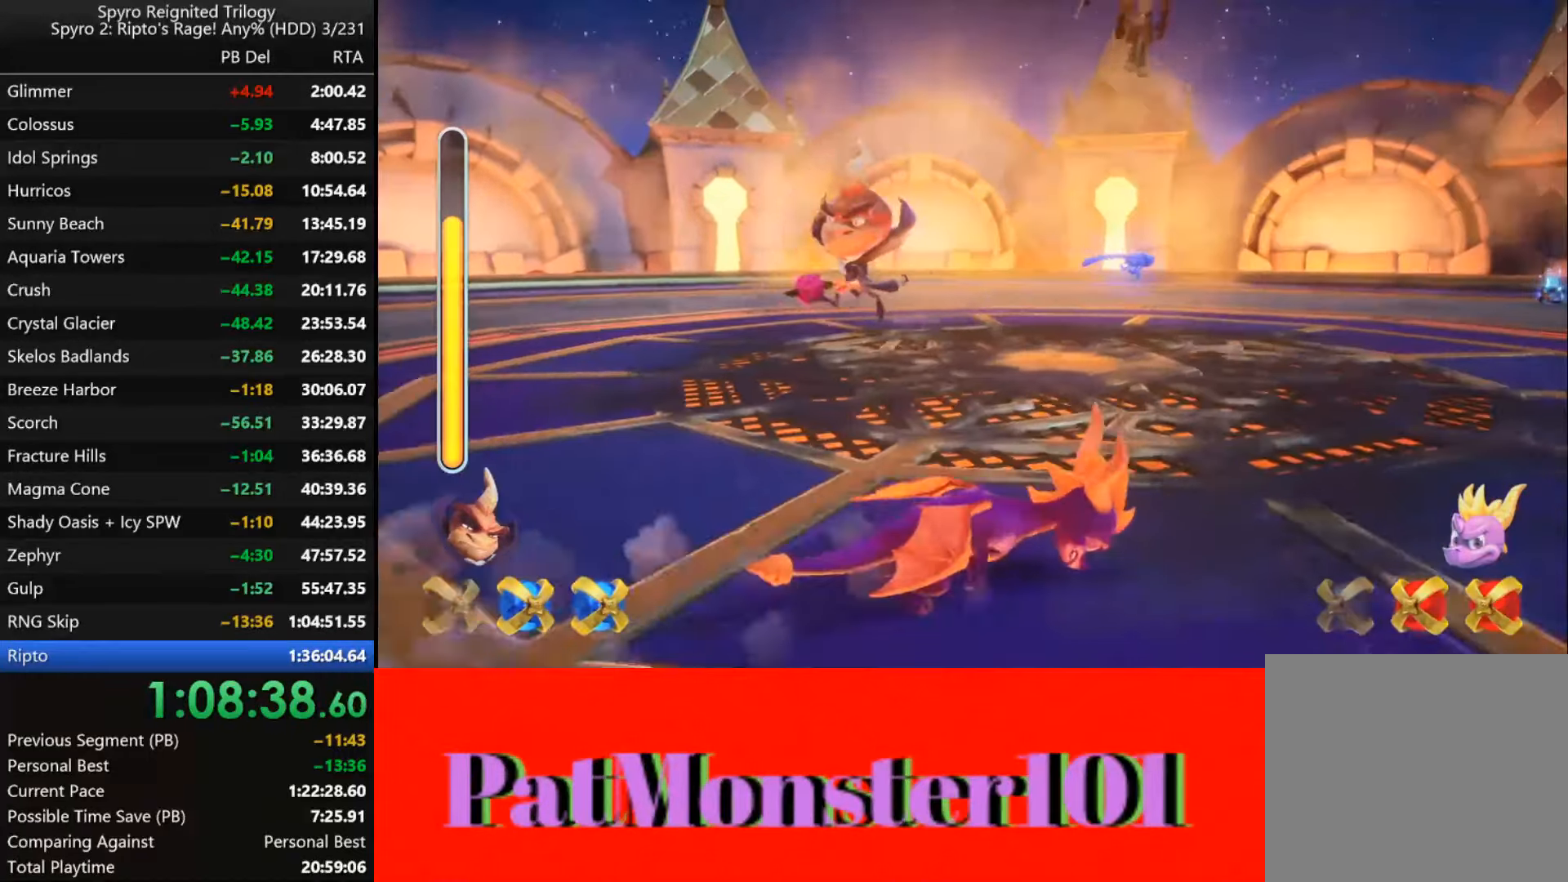
{"buttons": ["SQUARE"], "left_stick": "up-right", "right_stick": "center", "events": [[133, "left_stick", "right"], [267, "left_stick", "up"], [433, "left_stick", "center"], [500, "left_stick", "up-right"]]}
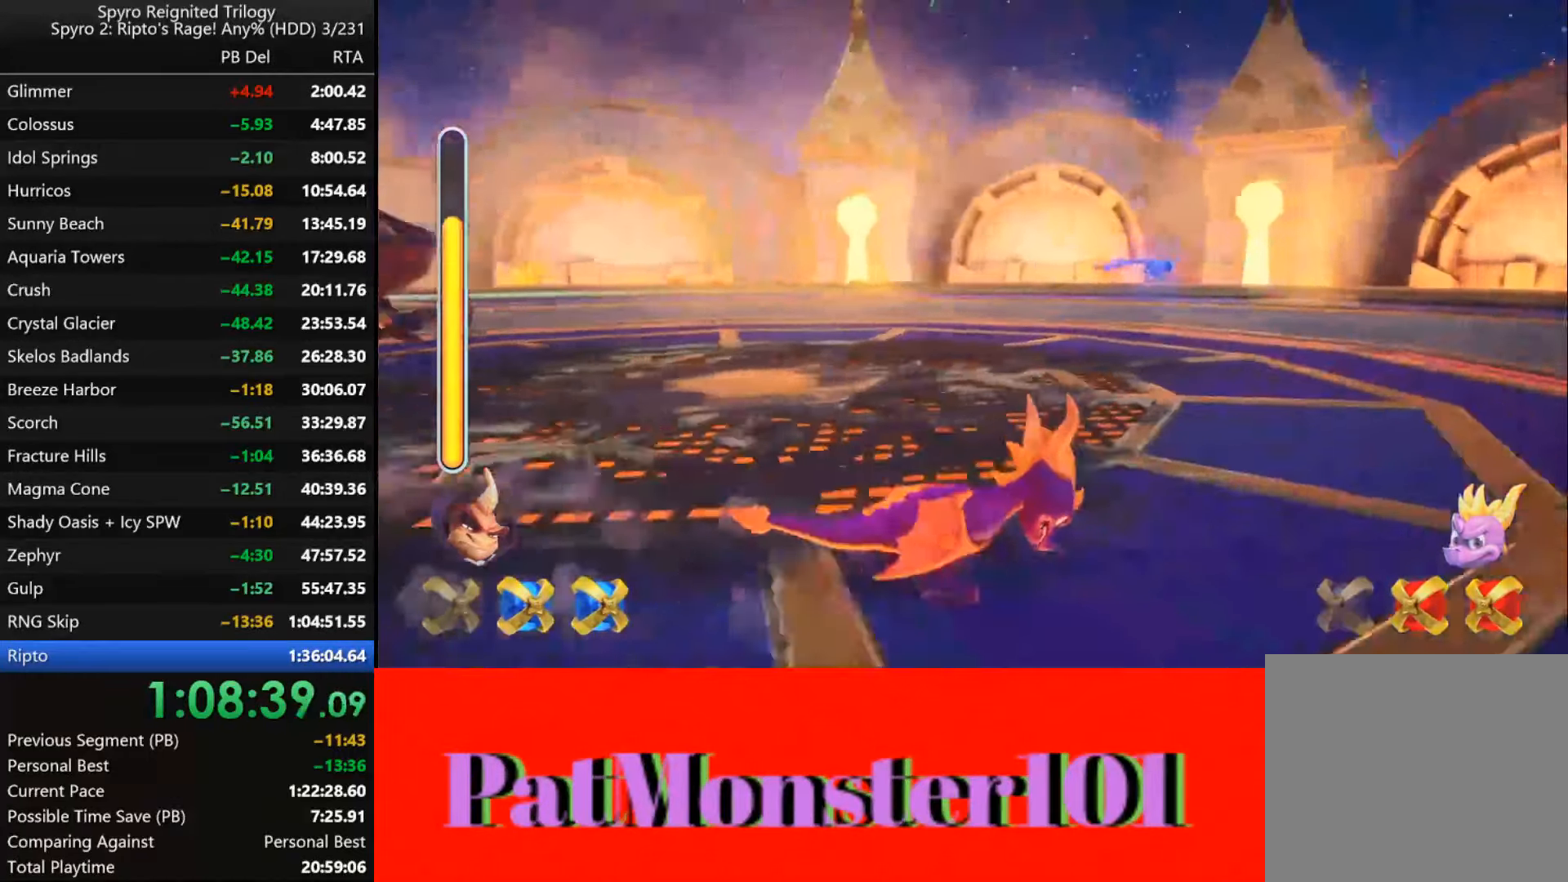
{"buttons": ["SQUARE"], "left_stick": "up-right", "right_stick": "center", "events": []}
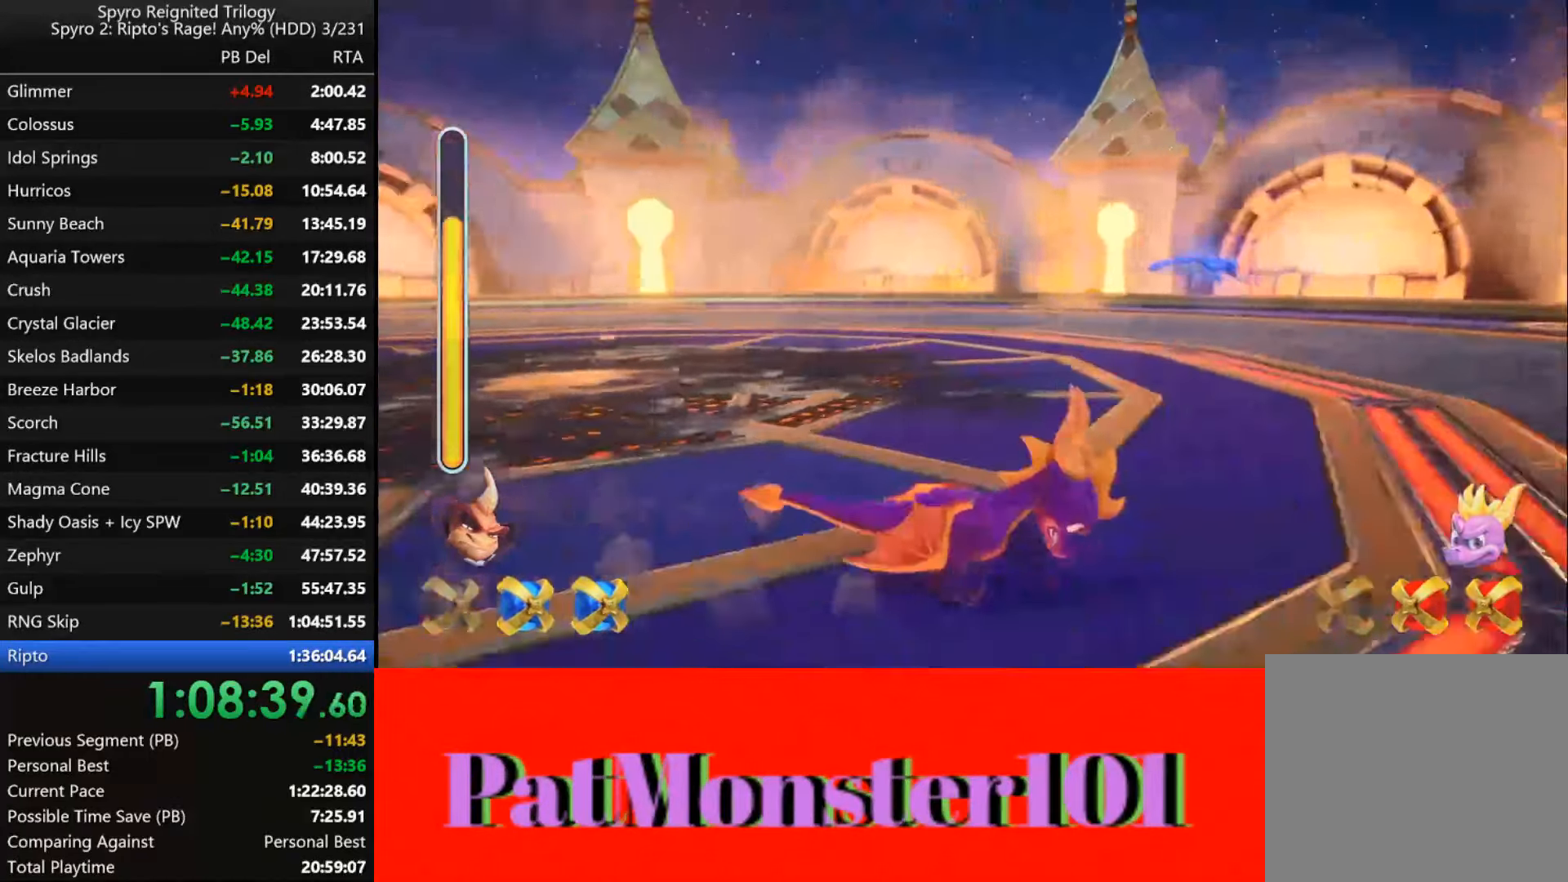
{"buttons": ["SQUARE"], "left_stick": "center", "right_stick": "center", "events": [[100, "left_stick", "center"]]}
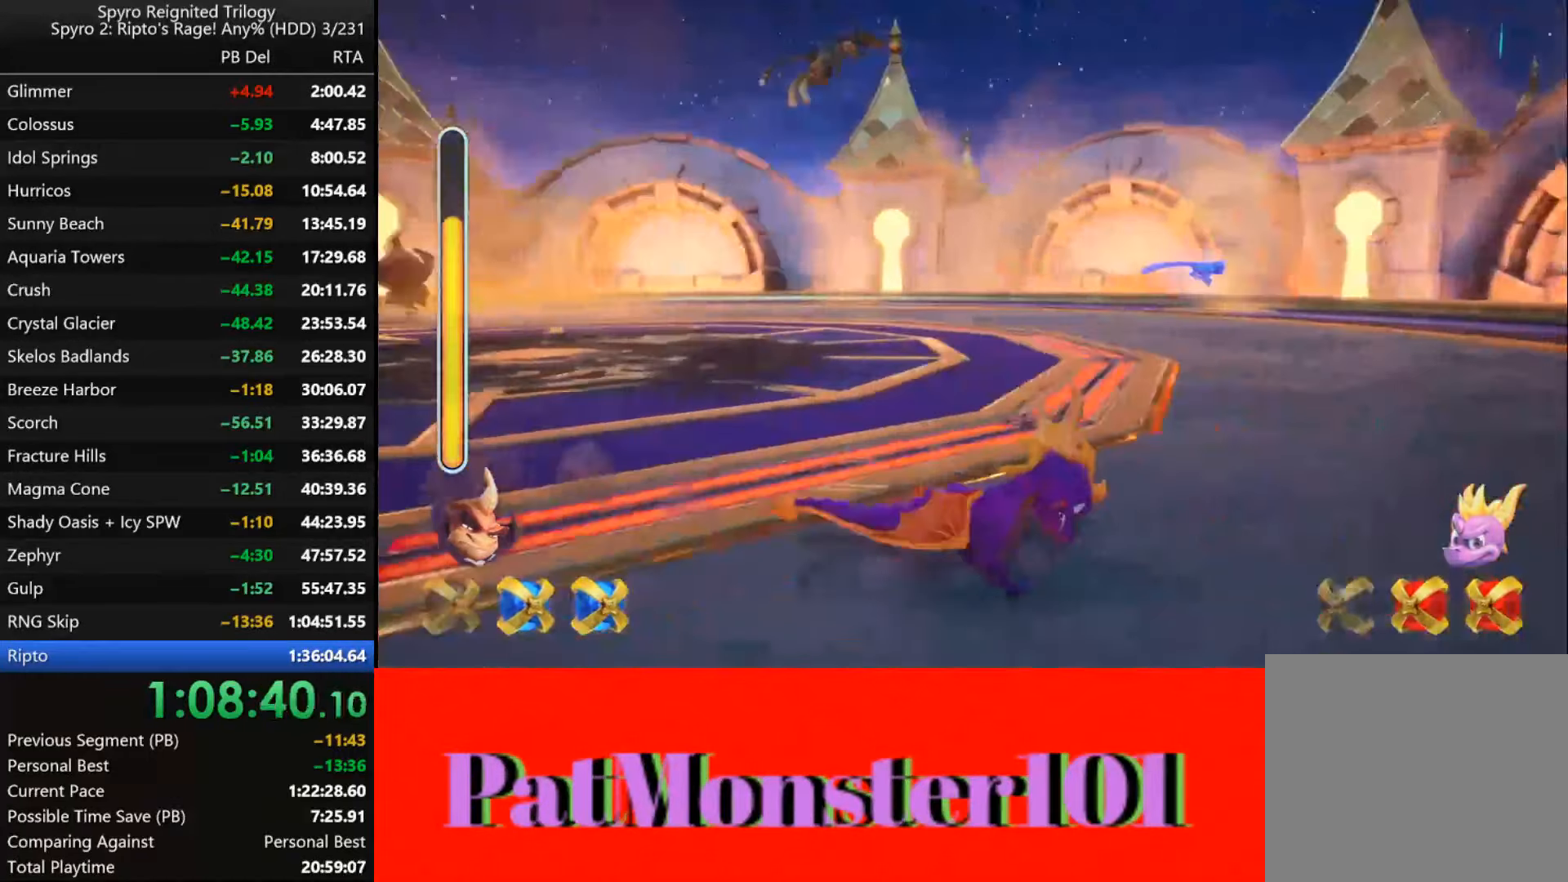
{"buttons": [], "left_stick": "down-left", "right_stick": "center", "events": [[233, "left_stick", "down"], [417, "left_stick", "down-left"], [500, "SQUARE", "up"]]}
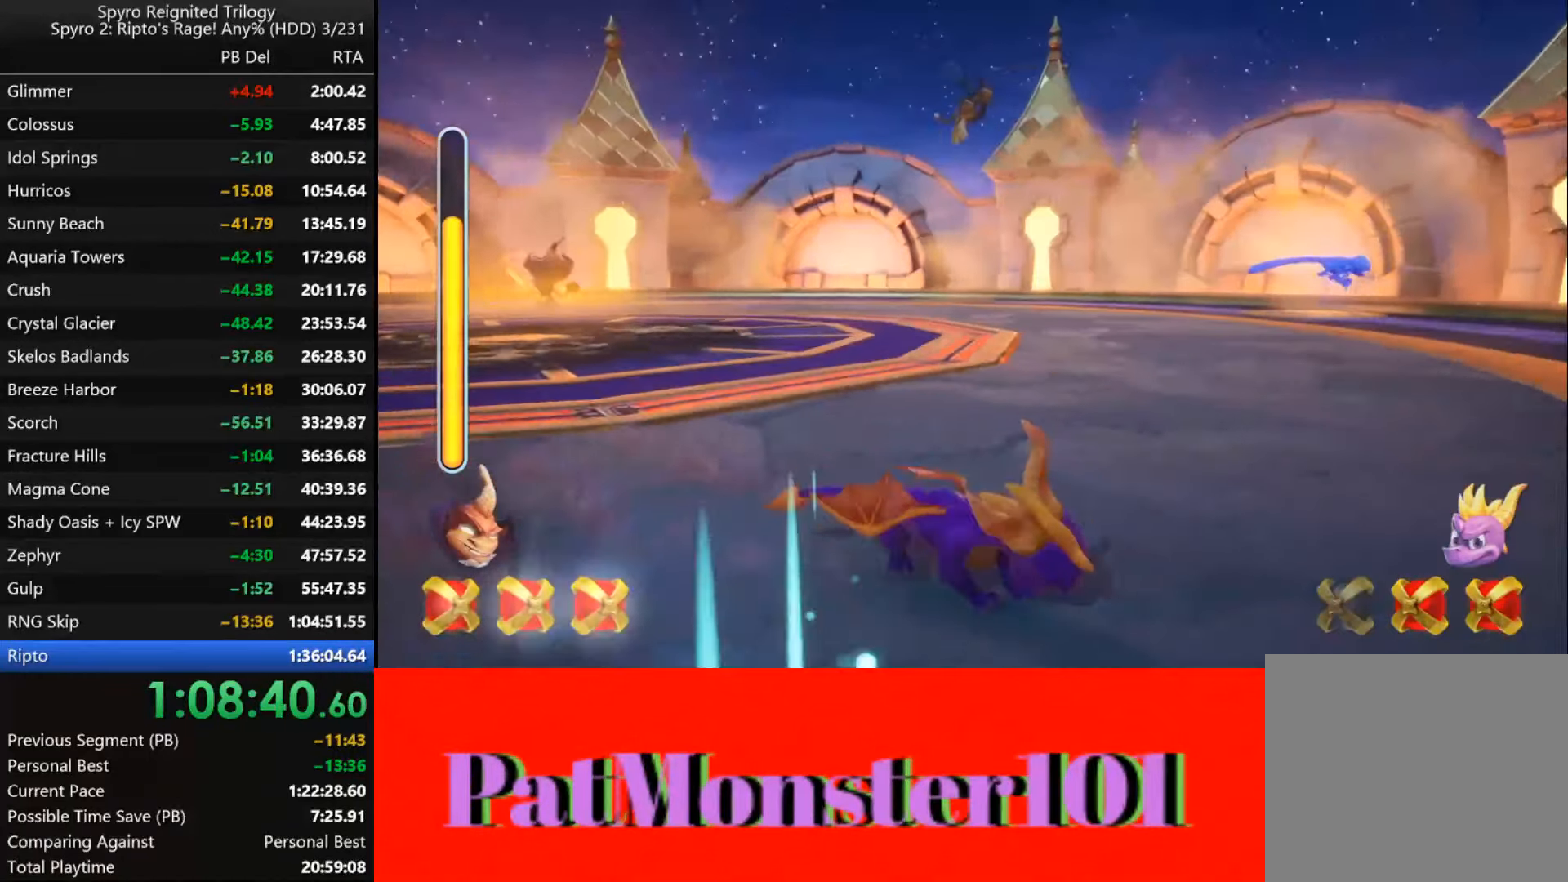
{"buttons": [], "left_stick": "left", "right_stick": "center", "events": [[450, "left_stick", "left"]]}
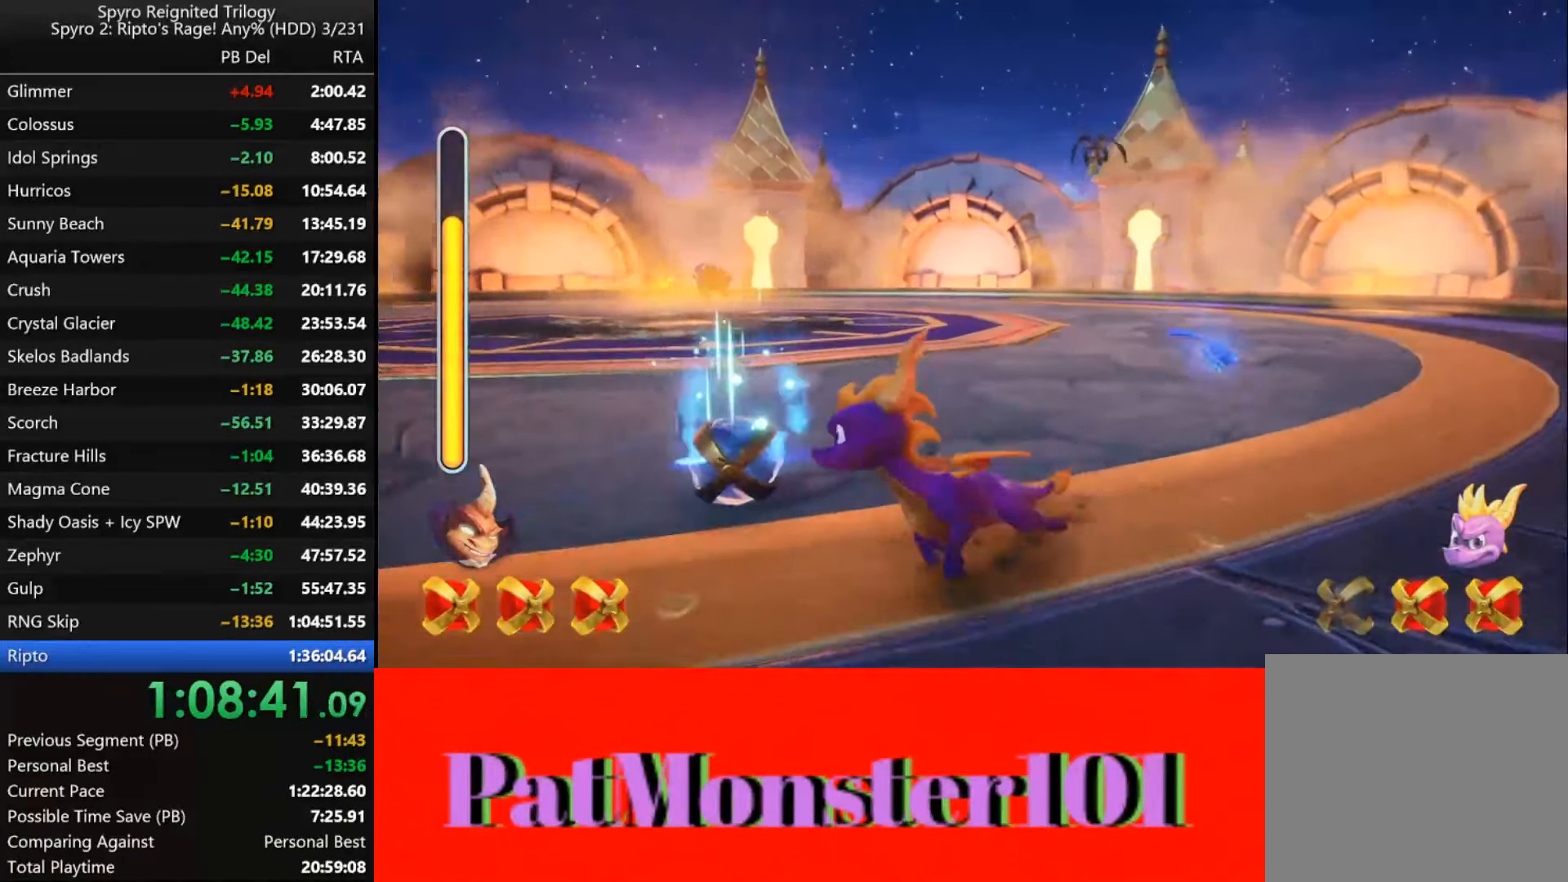
{"buttons": [], "left_stick": "up-right", "right_stick": "center", "events": [[50, "left_stick", "up"], [167, "left_stick", "up-right"]]}
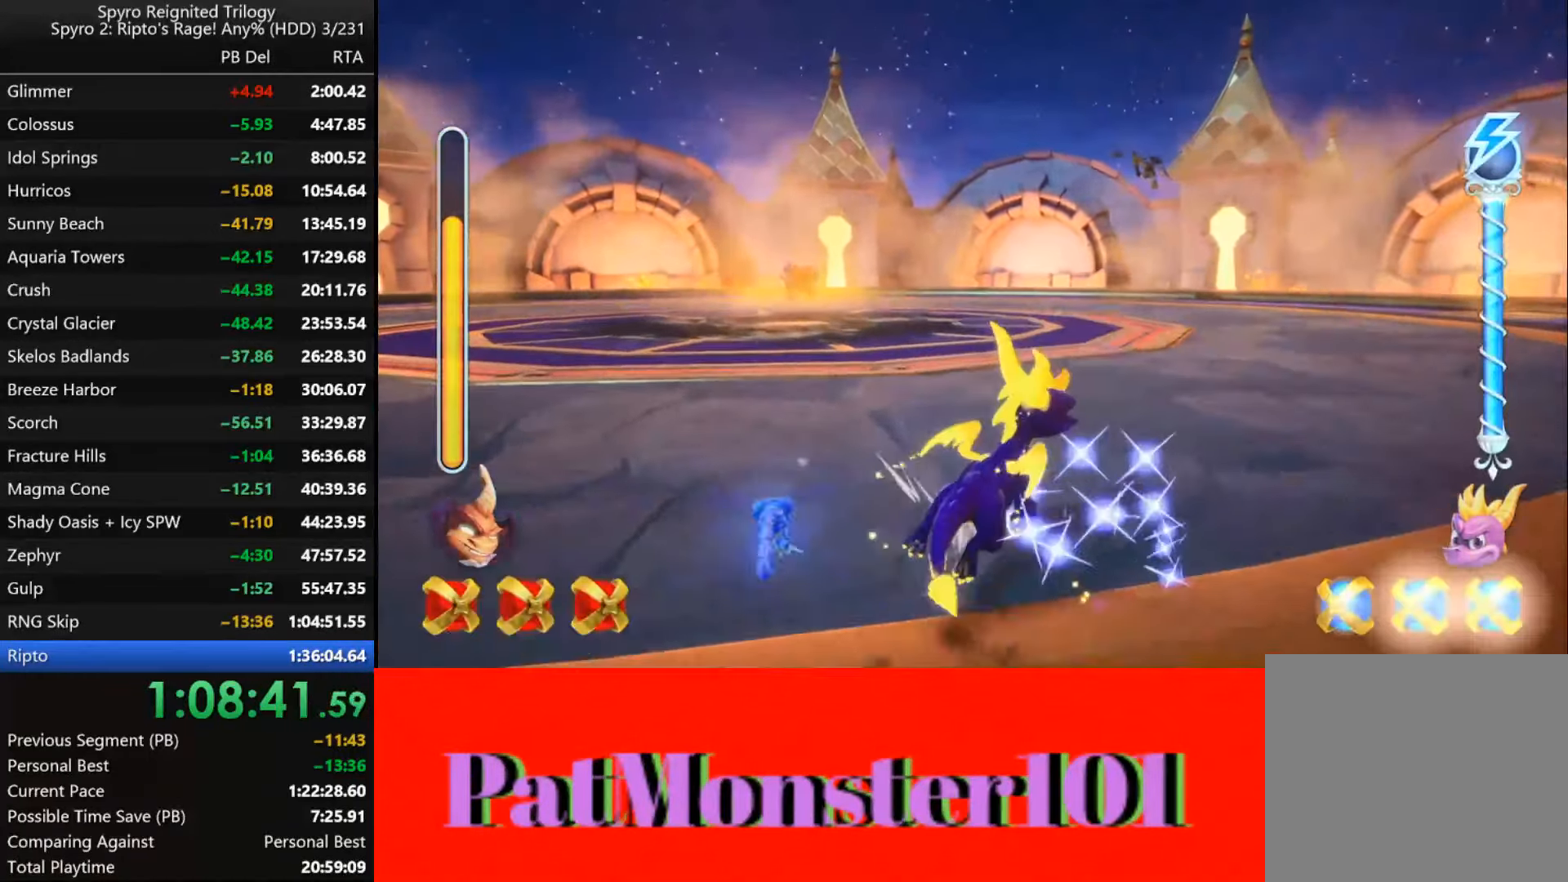
{"buttons": ["SQUARE"], "left_stick": "center", "right_stick": "center", "events": [[83, "left_stick", "up"], [167, "SQUARE", "down"], [417, "left_stick", "center"]]}
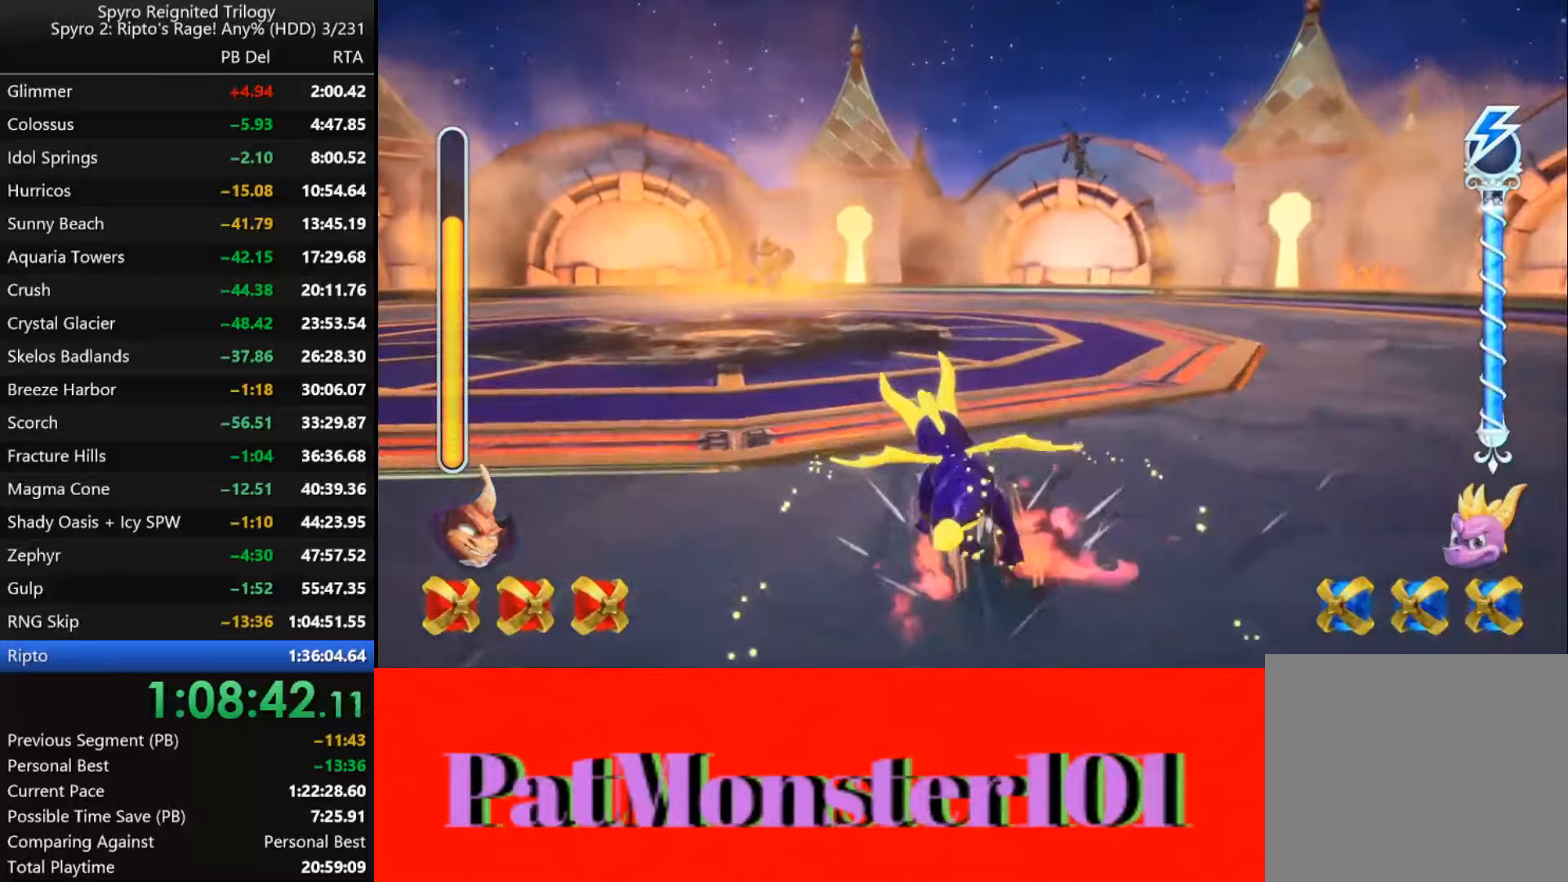
{"buttons": ["SQUARE"], "left_stick": "center", "right_stick": "up", "events": [[34, "left_stick", "left"], [200, "left_stick", "center"], [484, "right_stick", "up"]]}
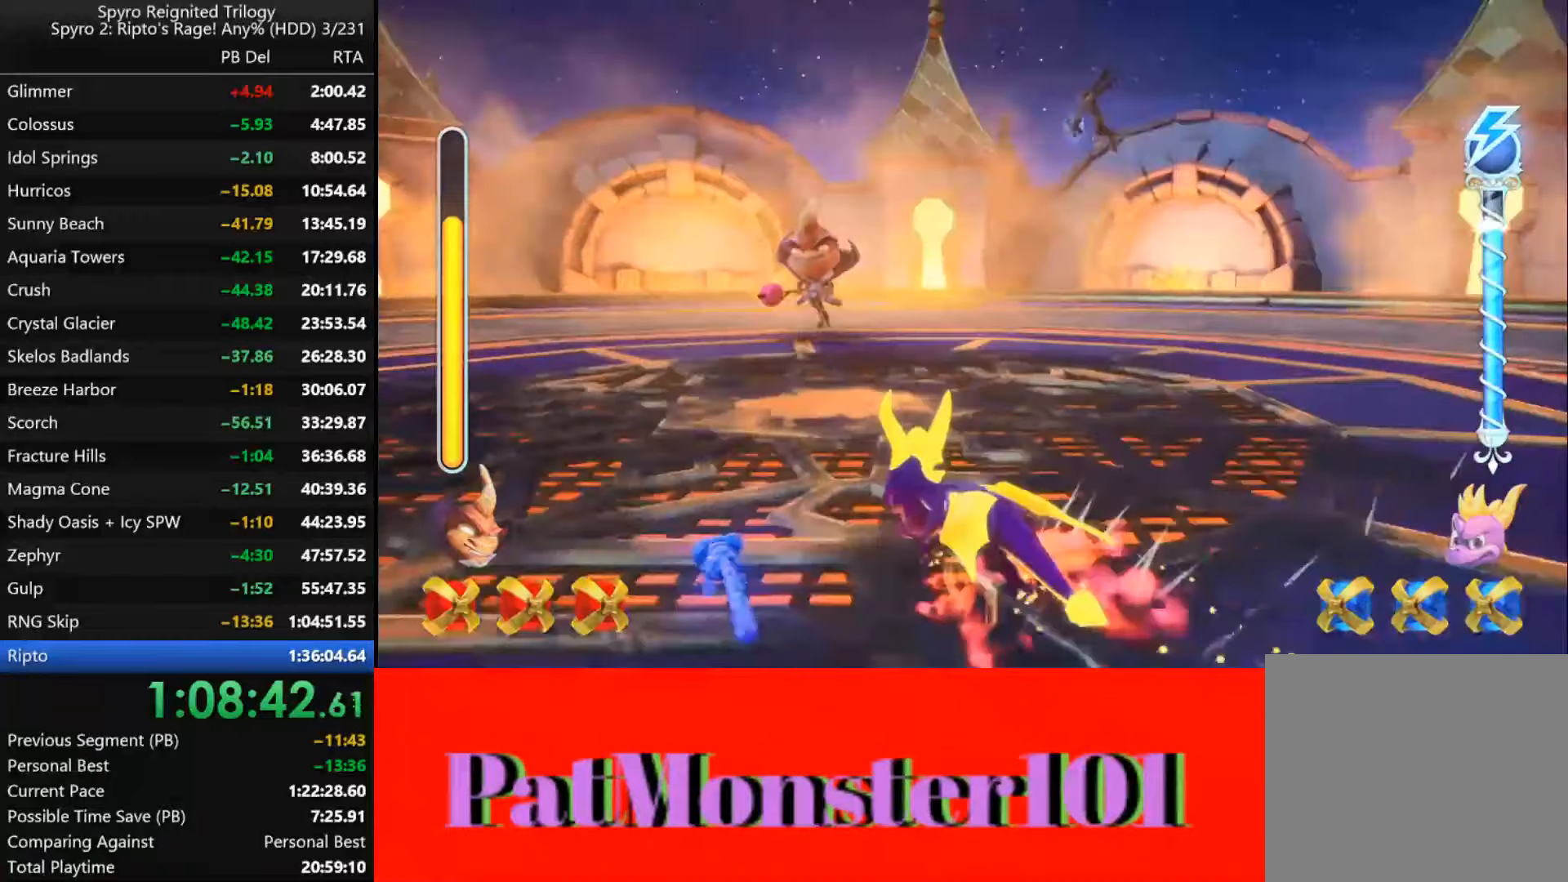
{"buttons": [], "left_stick": "center", "right_stick": "up", "events": [[450, "SQUARE", "up"]]}